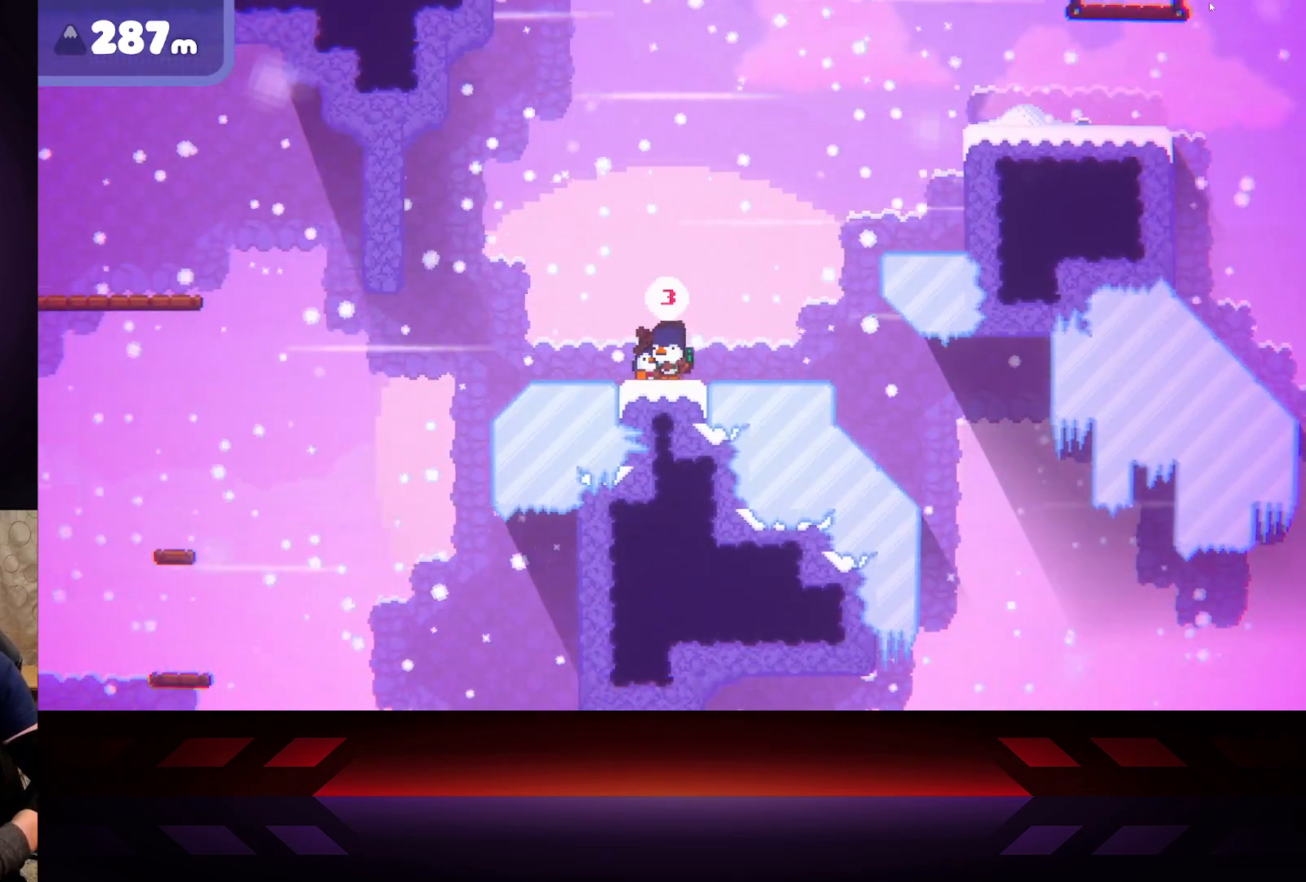
Gameplay with a controller (Xbox layout); each line is a JSON object with the inputs held at the frame after it. "events" lists button and stick changes between this image and that frame as [ms after this image, input, new state], when the widget could be followed in between.
{"buttons": [], "left_stick": "center", "right_stick": "center", "events": [[267, "X", "up"]]}
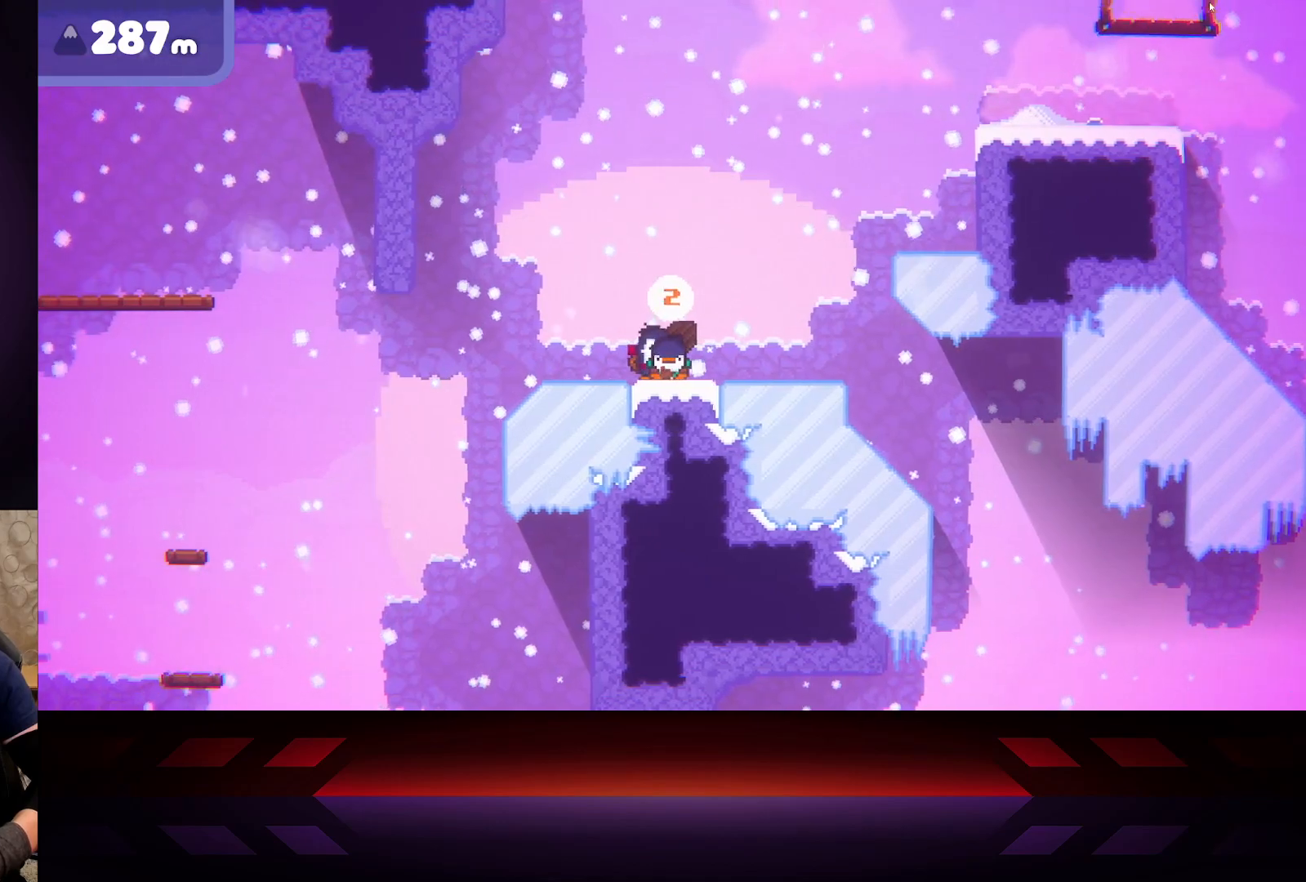
{"buttons": [], "left_stick": "center", "right_stick": "center", "events": []}
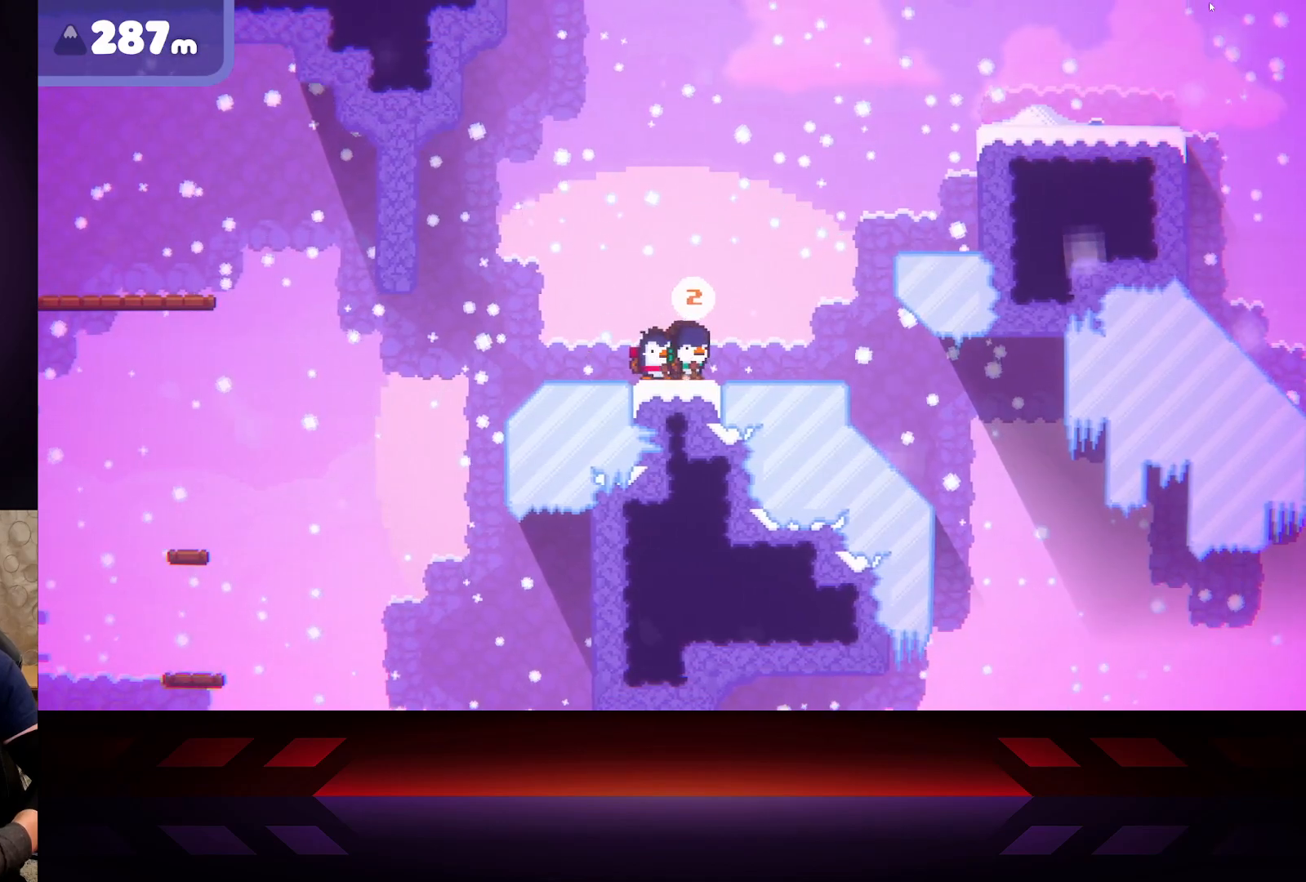
{"buttons": [], "left_stick": "right", "right_stick": "center", "events": [[433, "left_stick", "right"]]}
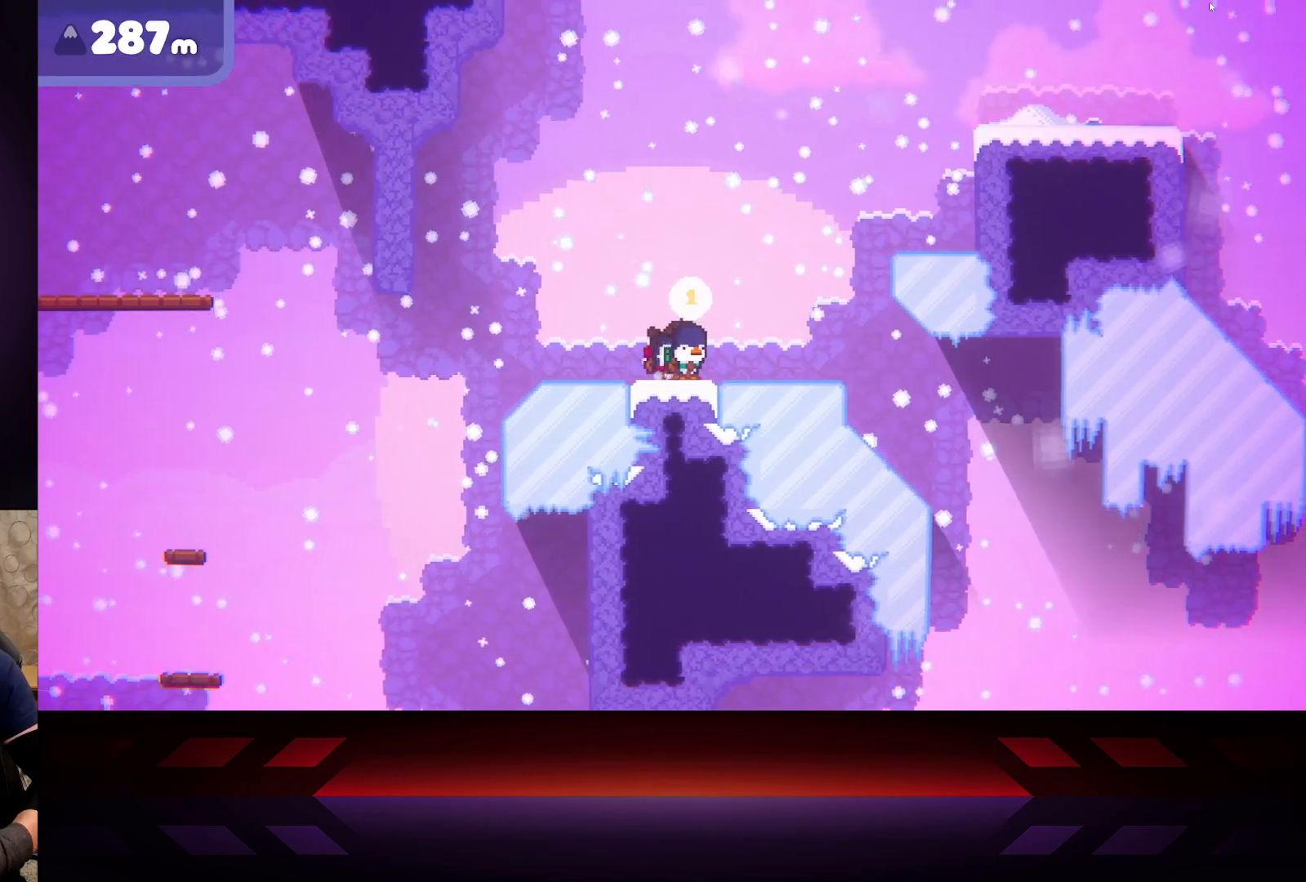
{"buttons": [], "left_stick": "right", "right_stick": "center", "events": []}
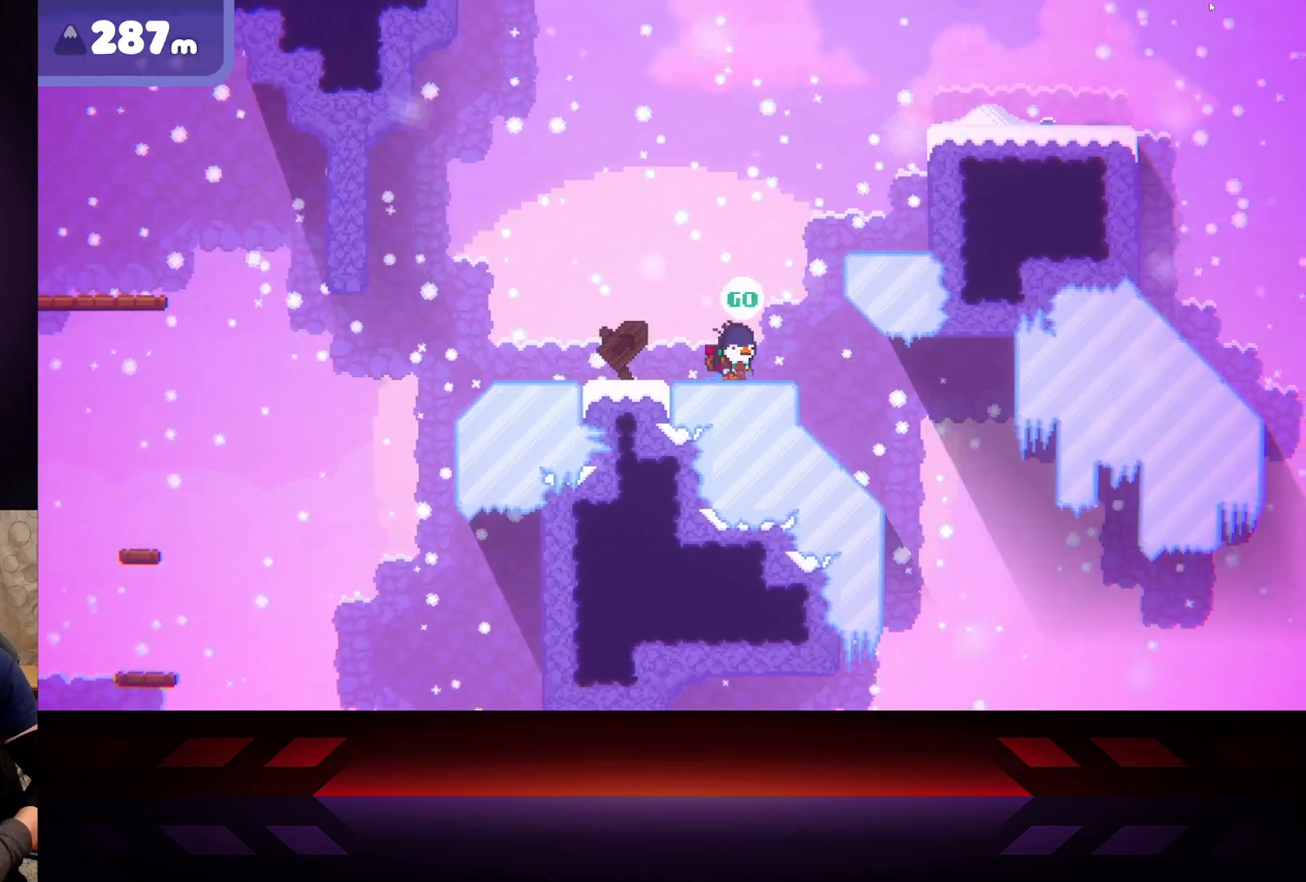
{"buttons": ["A"], "left_stick": "right", "right_stick": "center", "events": [[233, "A", "down"]]}
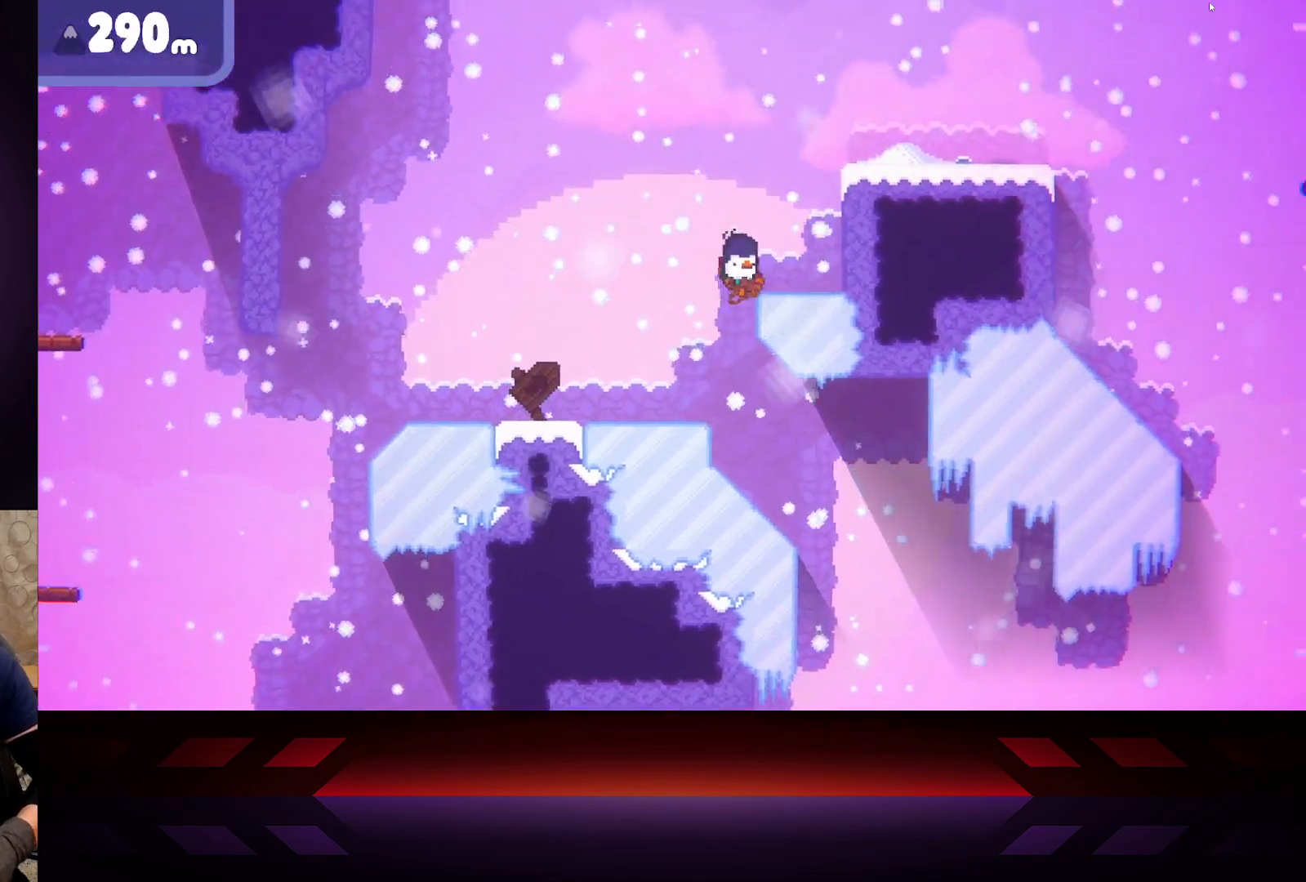
{"buttons": ["A"], "left_stick": "right", "right_stick": "center", "events": [[167, "A", "up"], [267, "A", "down"]]}
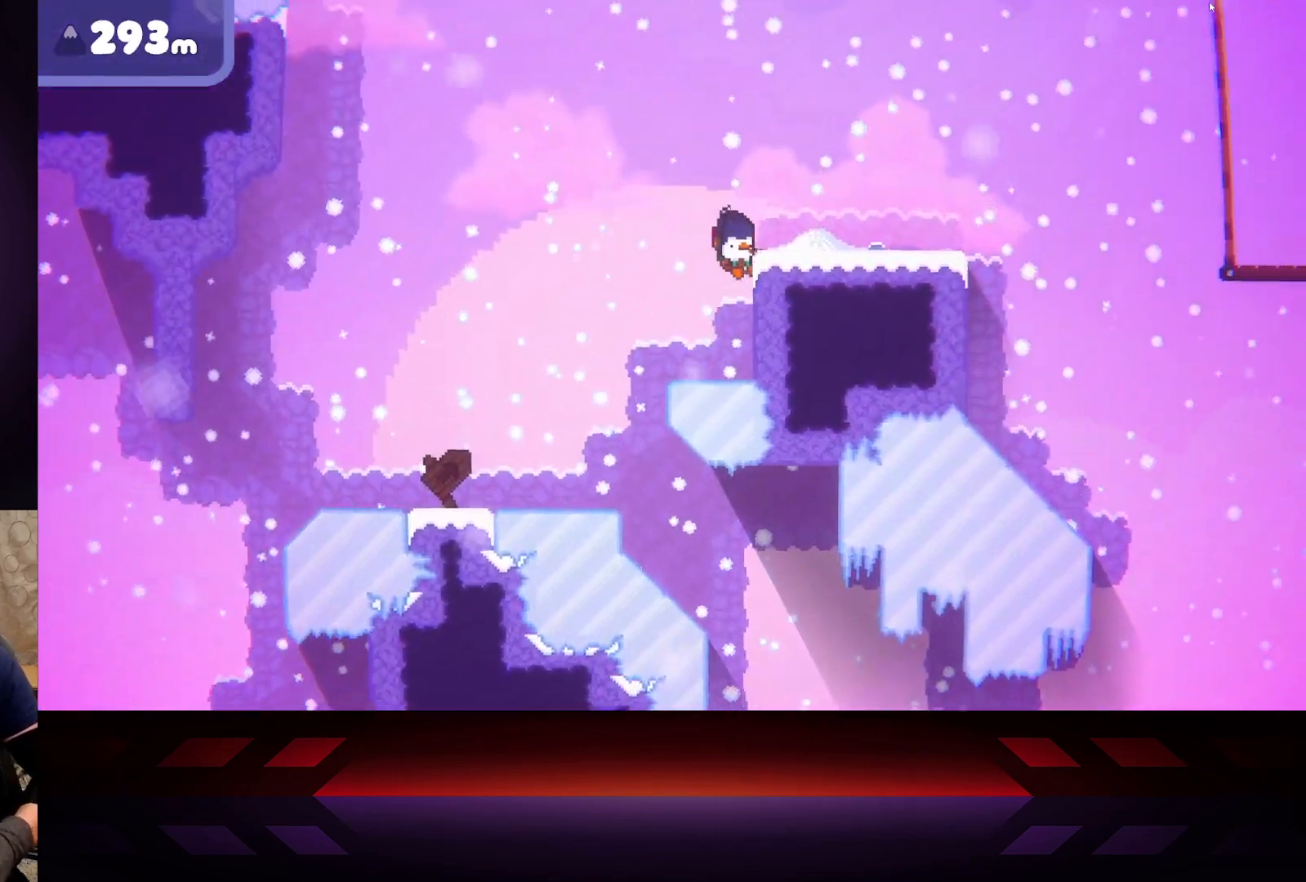
{"buttons": [], "left_stick": "right", "right_stick": "center", "events": [[367, "A", "up"]]}
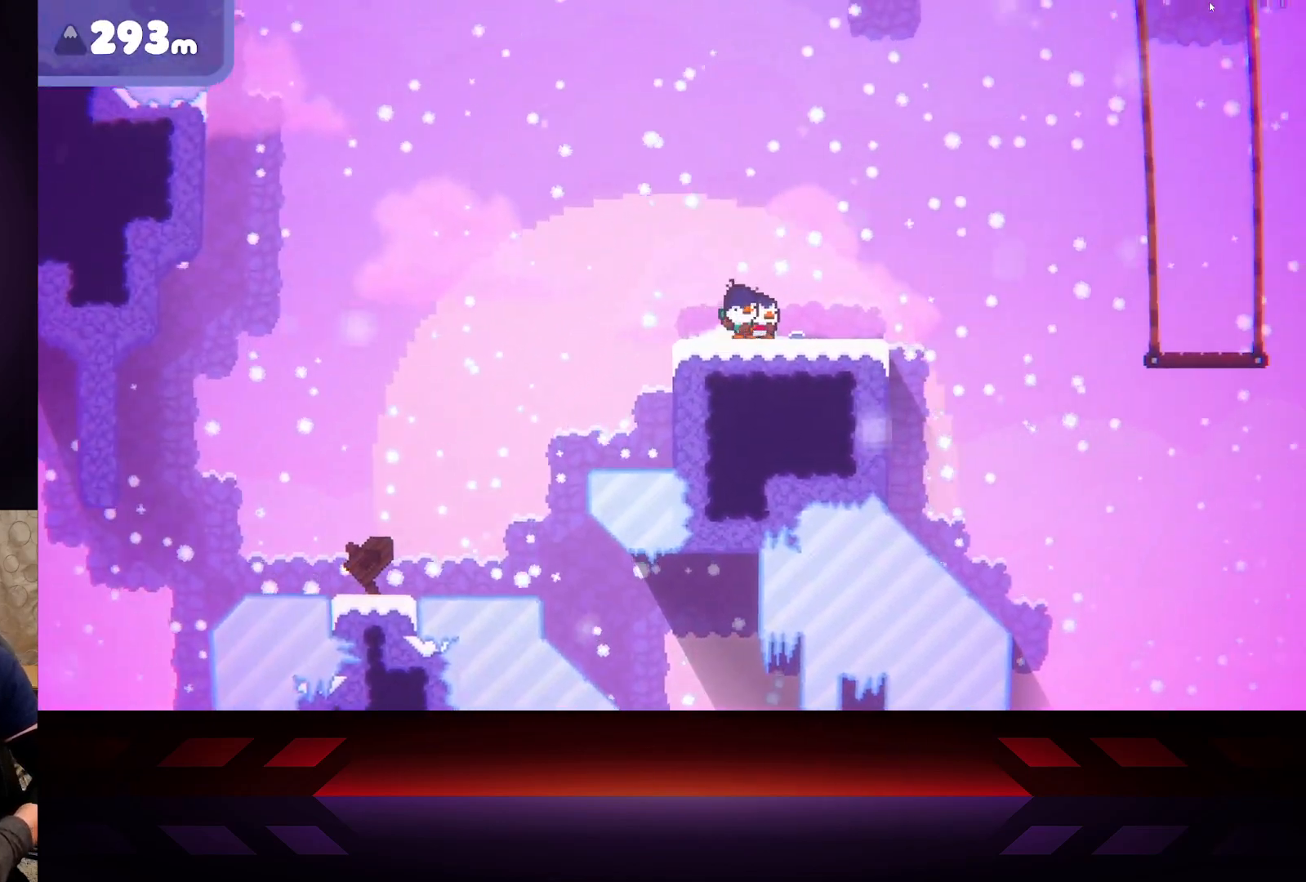
{"buttons": ["X"], "left_stick": "center", "right_stick": "center", "events": [[433, "X", "down"], [433, "left_stick", "center"]]}
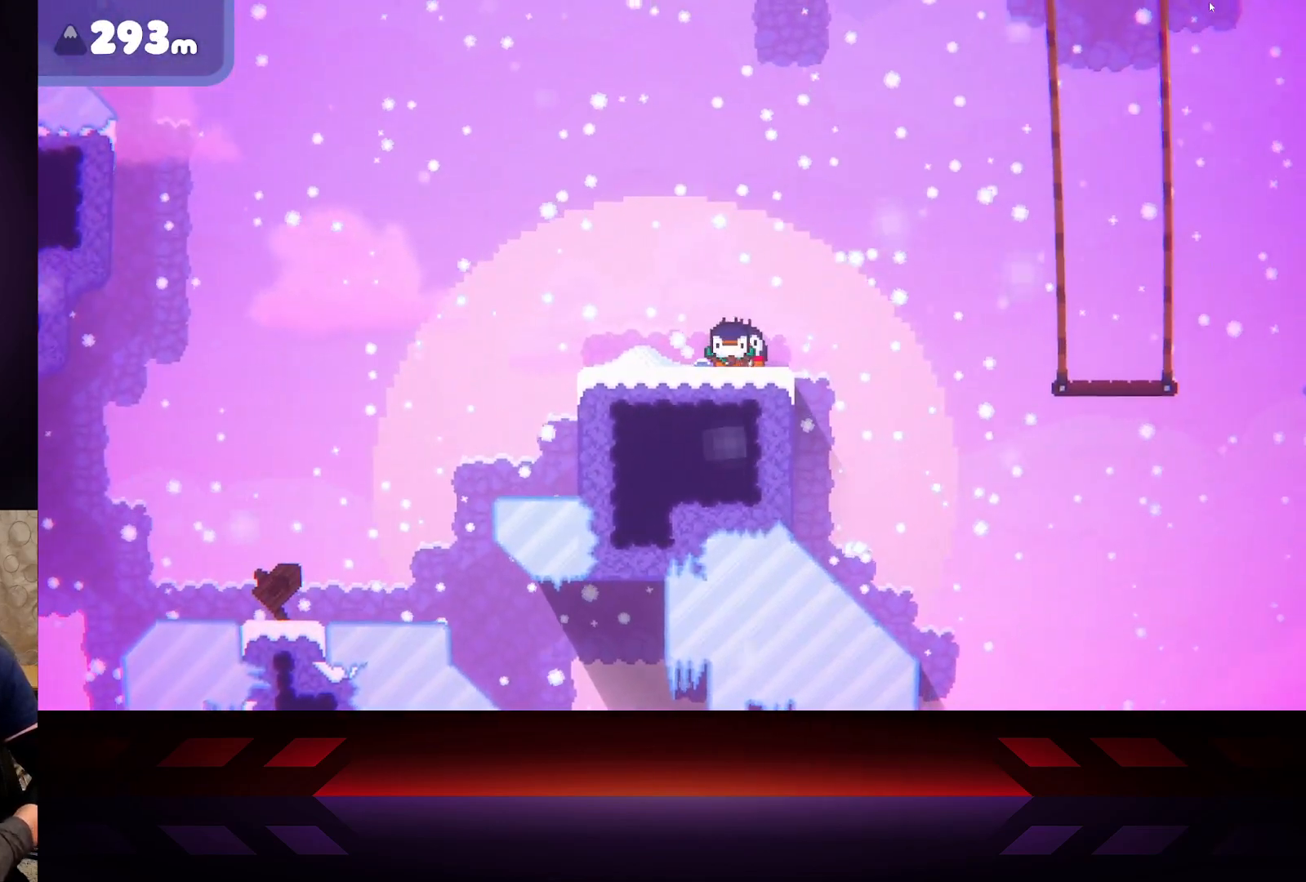
{"buttons": ["X"], "left_stick": "center", "right_stick": "center", "events": []}
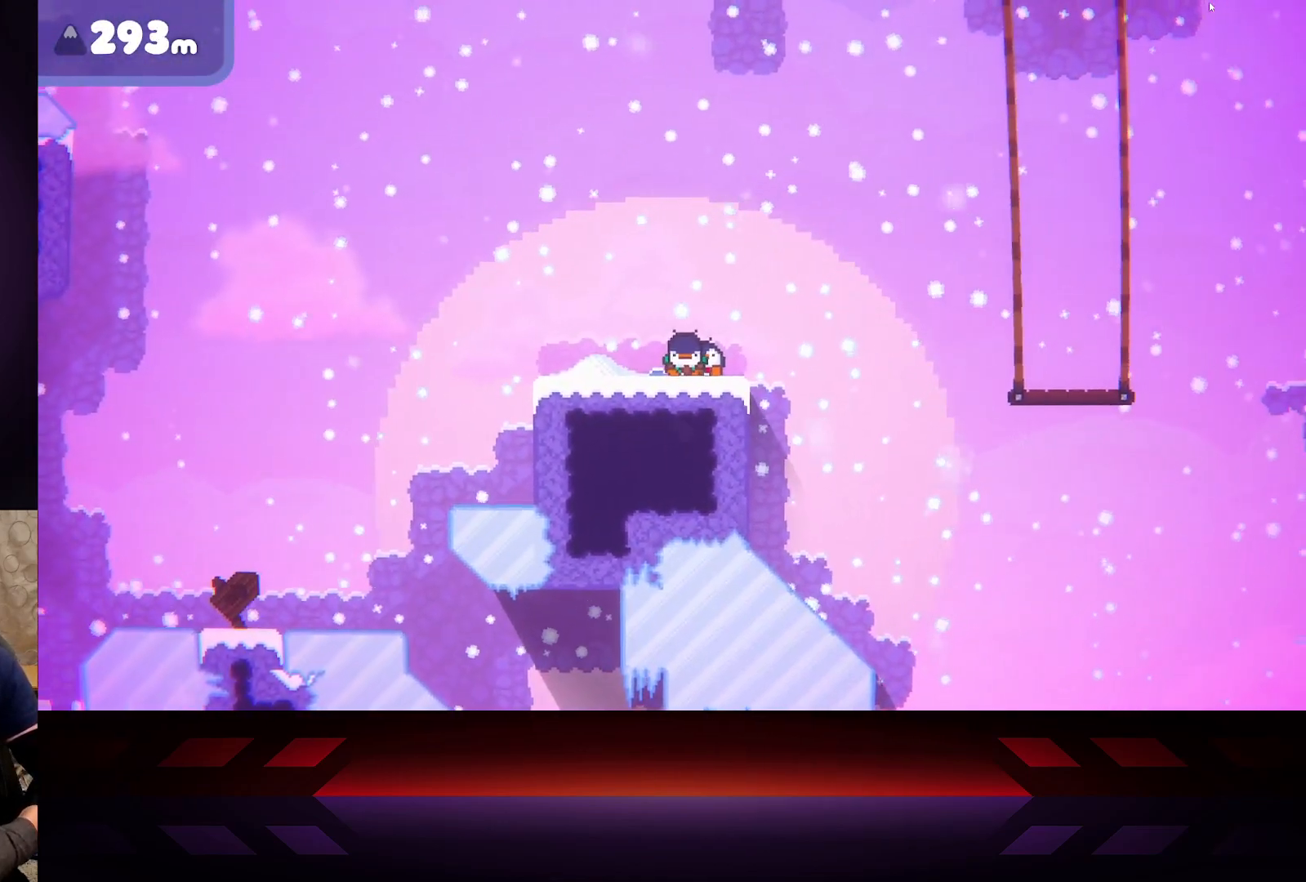
{"buttons": [], "left_stick": "right", "right_stick": "center", "events": [[133, "left_stick", "right"], [333, "left_stick", "center"], [467, "X", "up"], [500, "left_stick", "right"]]}
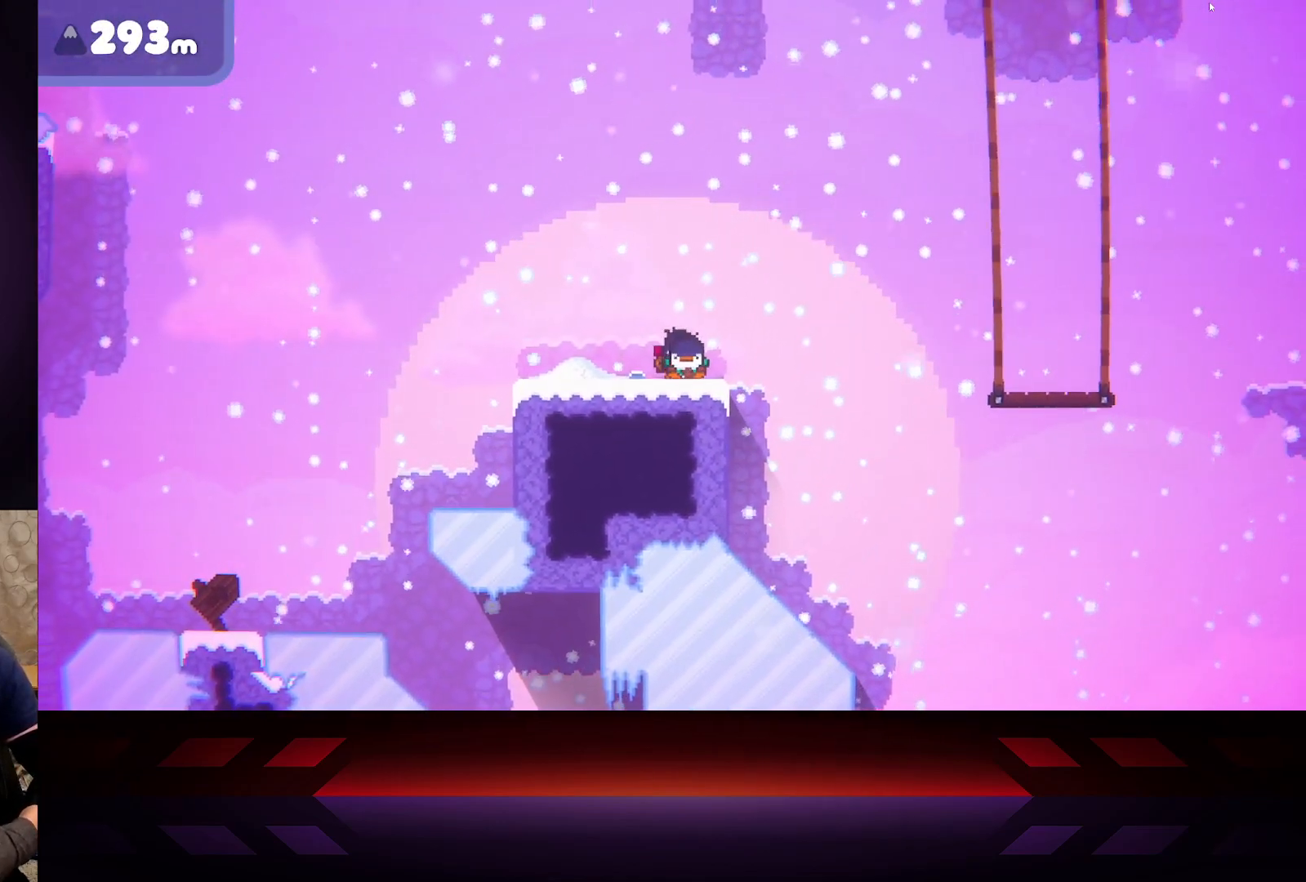
{"buttons": ["X"], "left_stick": "center", "right_stick": "center", "events": [[133, "X", "down"], [233, "left_stick", "center"]]}
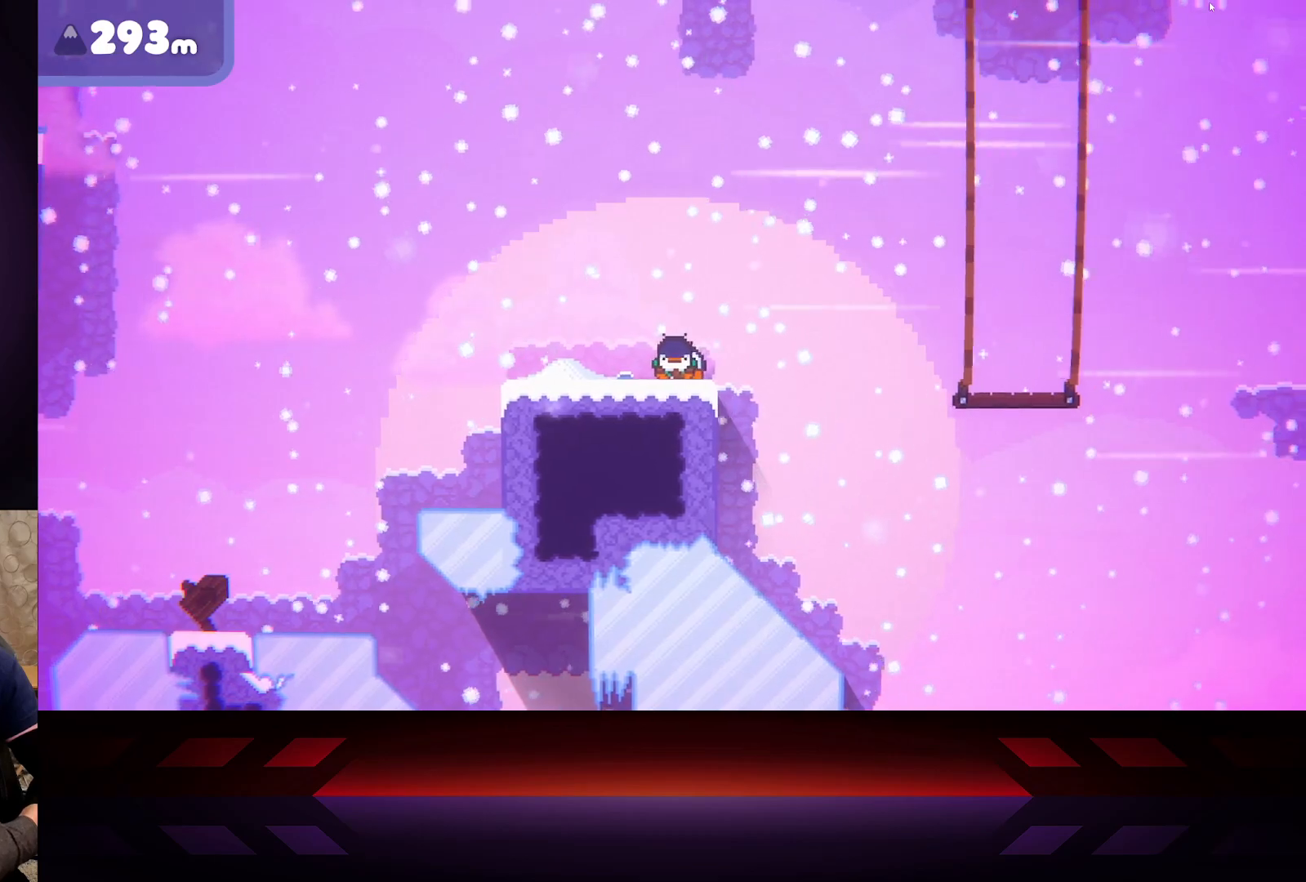
{"buttons": ["A", "L3"], "left_stick": "right", "right_stick": "center", "events": [[200, "left_stick", "right"], [283, "X", "up"], [367, "A", "down"], [450, "L3", "down"]]}
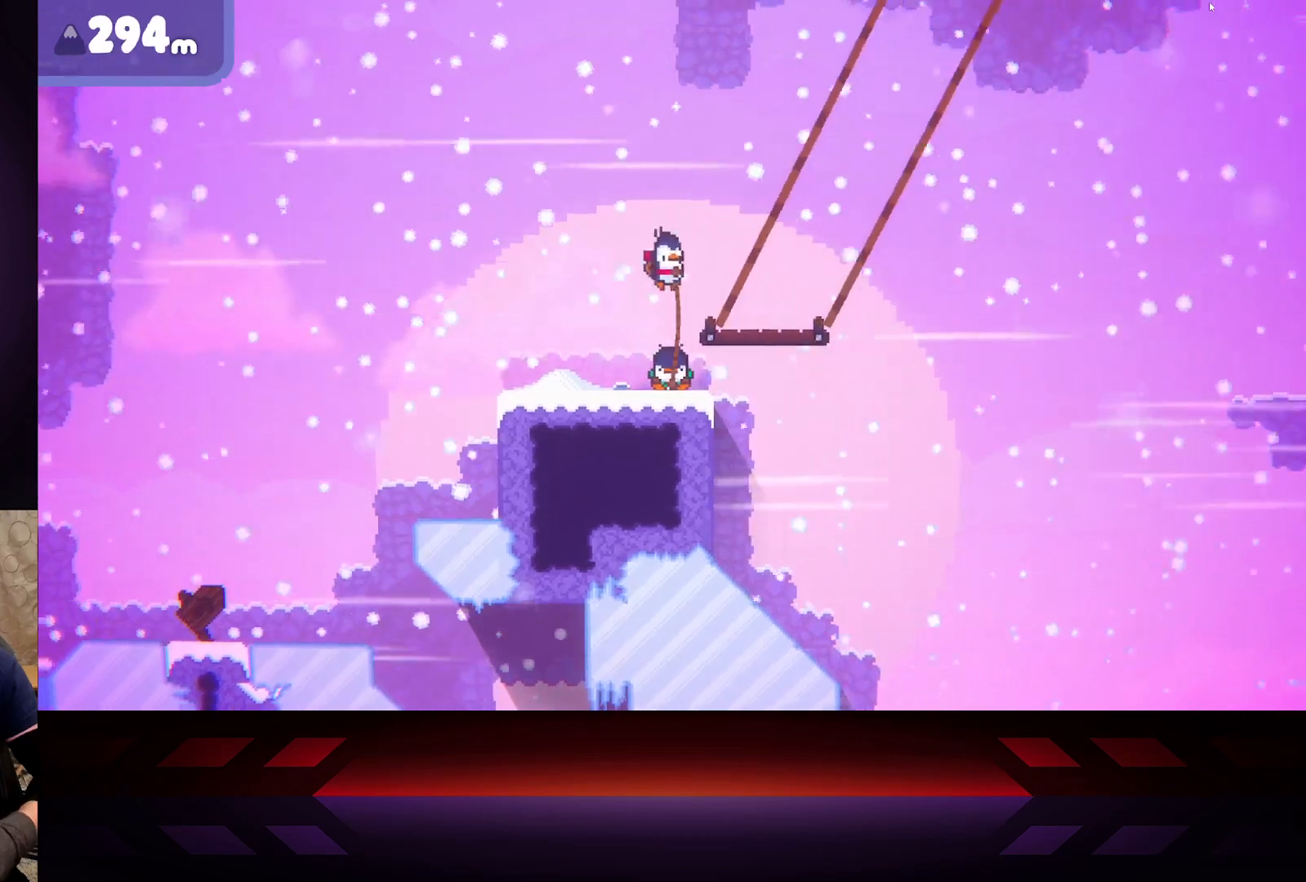
{"buttons": ["X", "L3"], "left_stick": "right", "right_stick": "center", "events": [[167, "X", "down"], [200, "A", "up"]]}
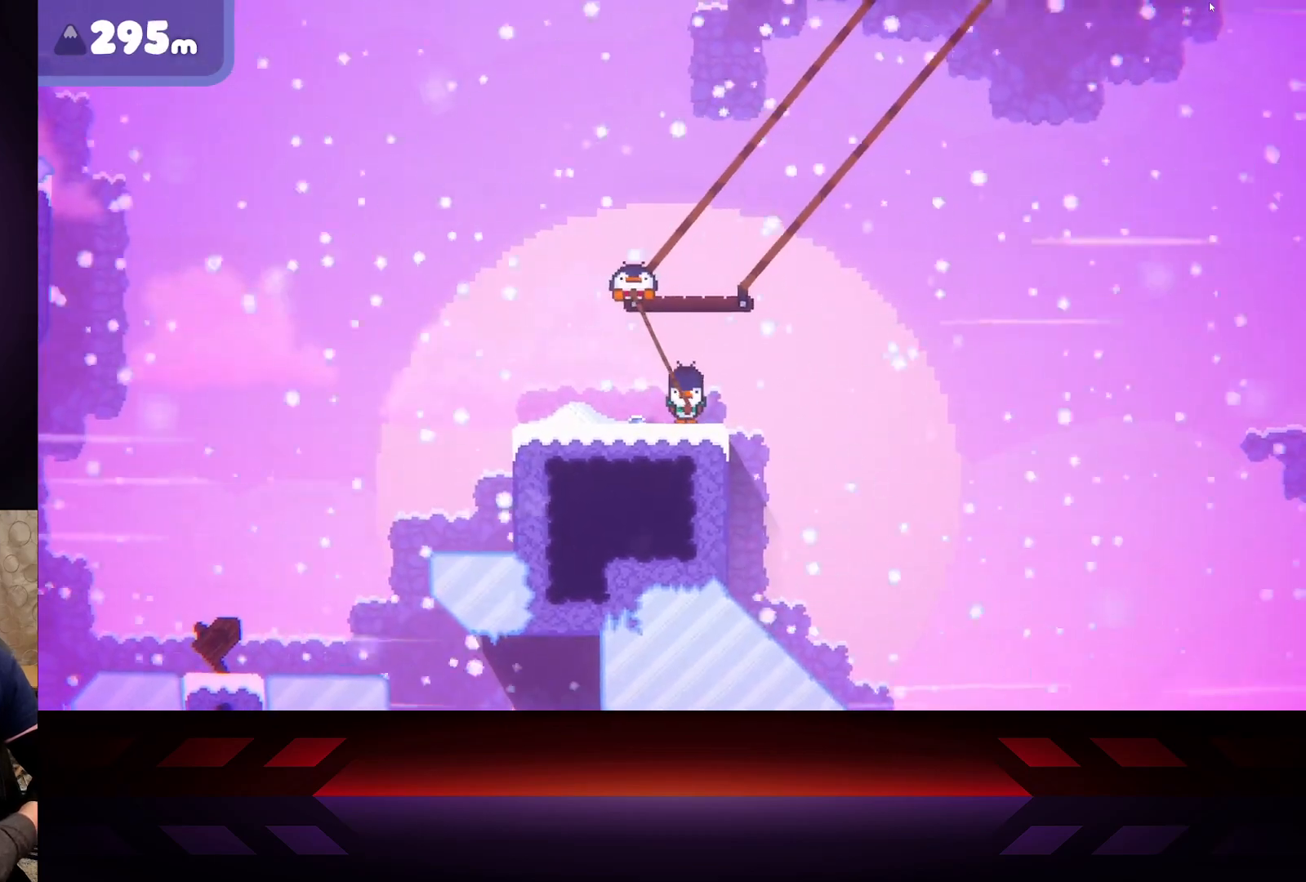
{"buttons": ["X", "L3"], "left_stick": "right", "right_stick": "center", "events": [[67, "X", "up"], [233, "X", "down"]]}
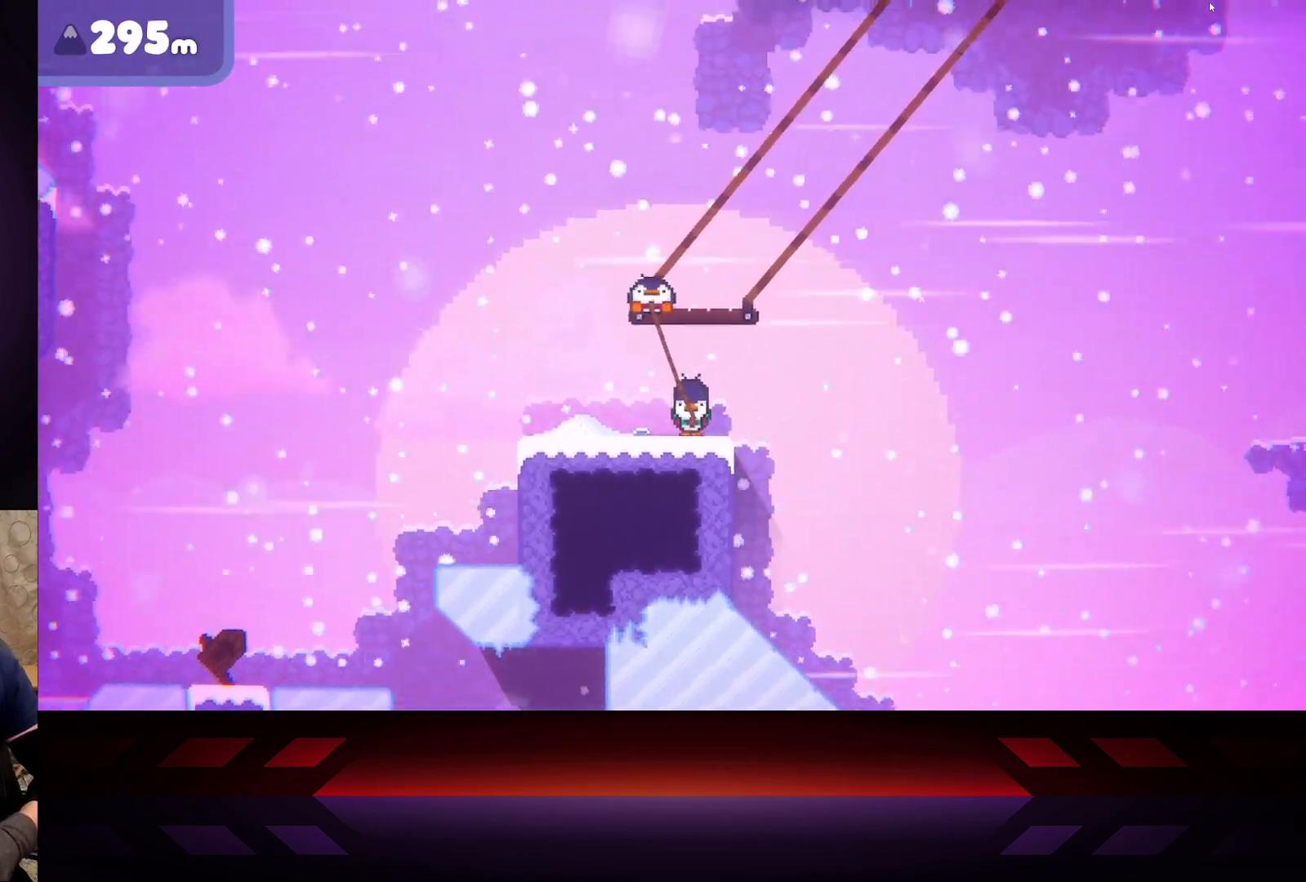
{"buttons": ["X", "L3"], "left_stick": "right", "right_stick": "center", "events": []}
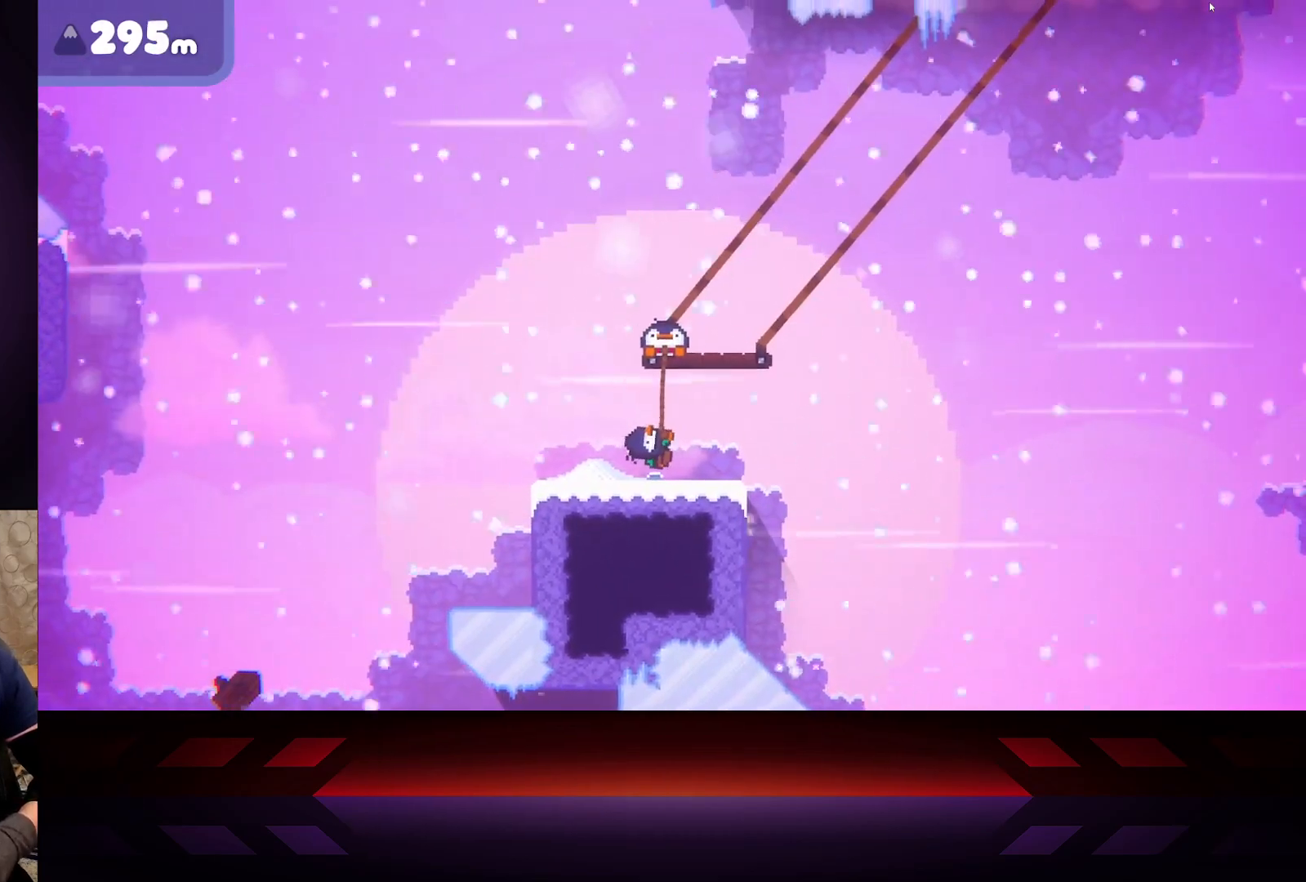
{"buttons": ["X", "L3"], "left_stick": "right", "right_stick": "center", "events": []}
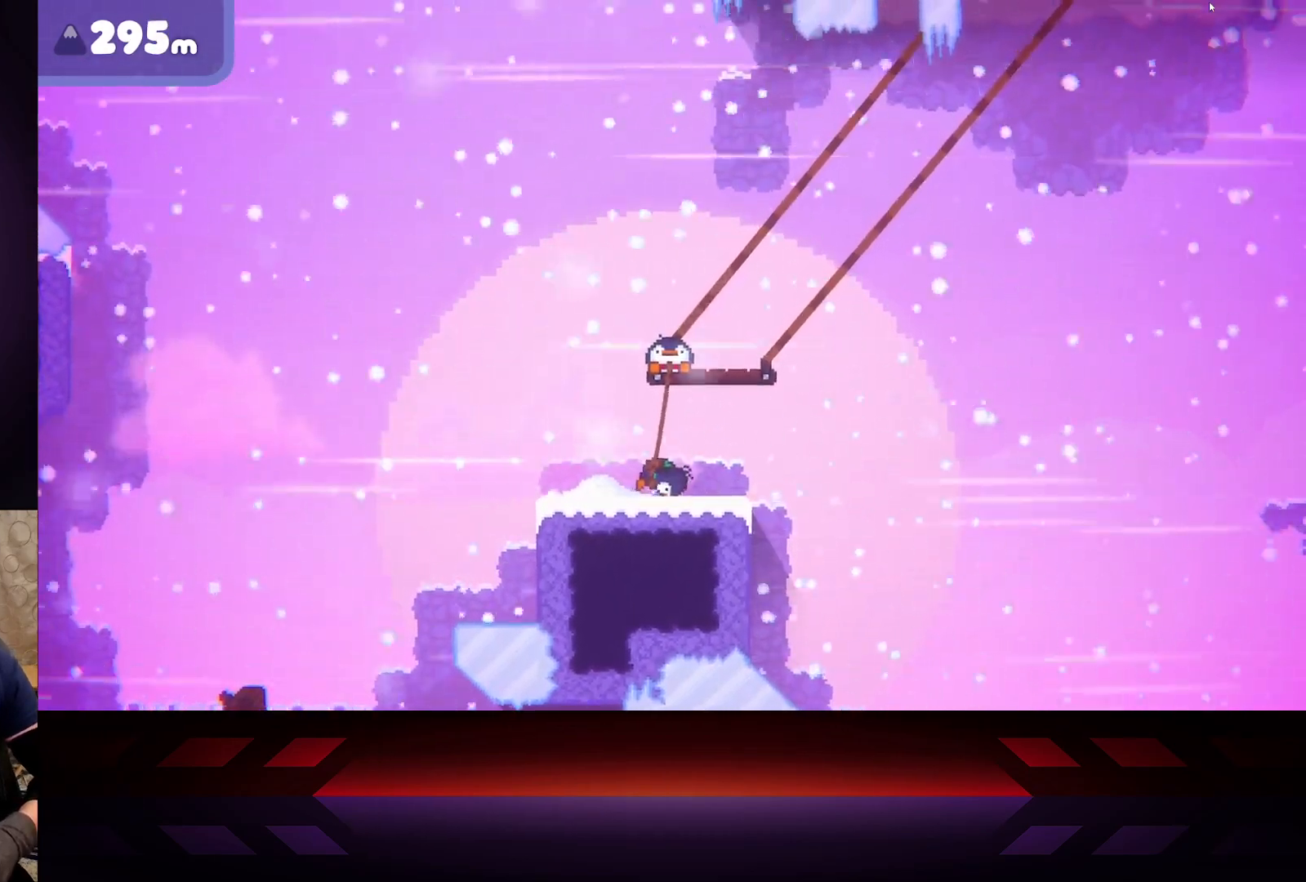
{"buttons": ["B", "L3"], "left_stick": "right", "right_stick": "center", "events": [[183, "X", "up"], [250, "B", "down"]]}
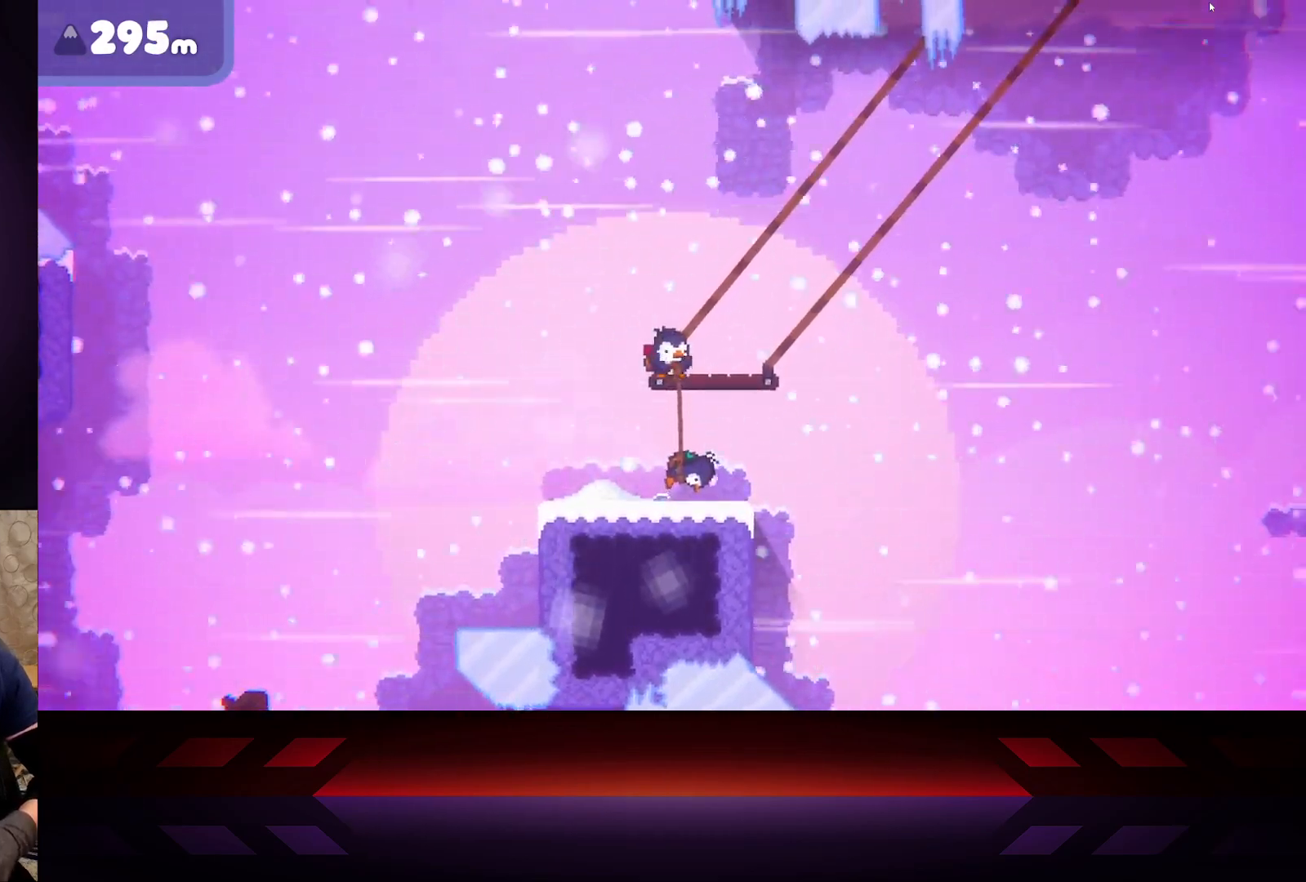
{"buttons": ["B", "L3"], "left_stick": "right", "right_stick": "center", "events": []}
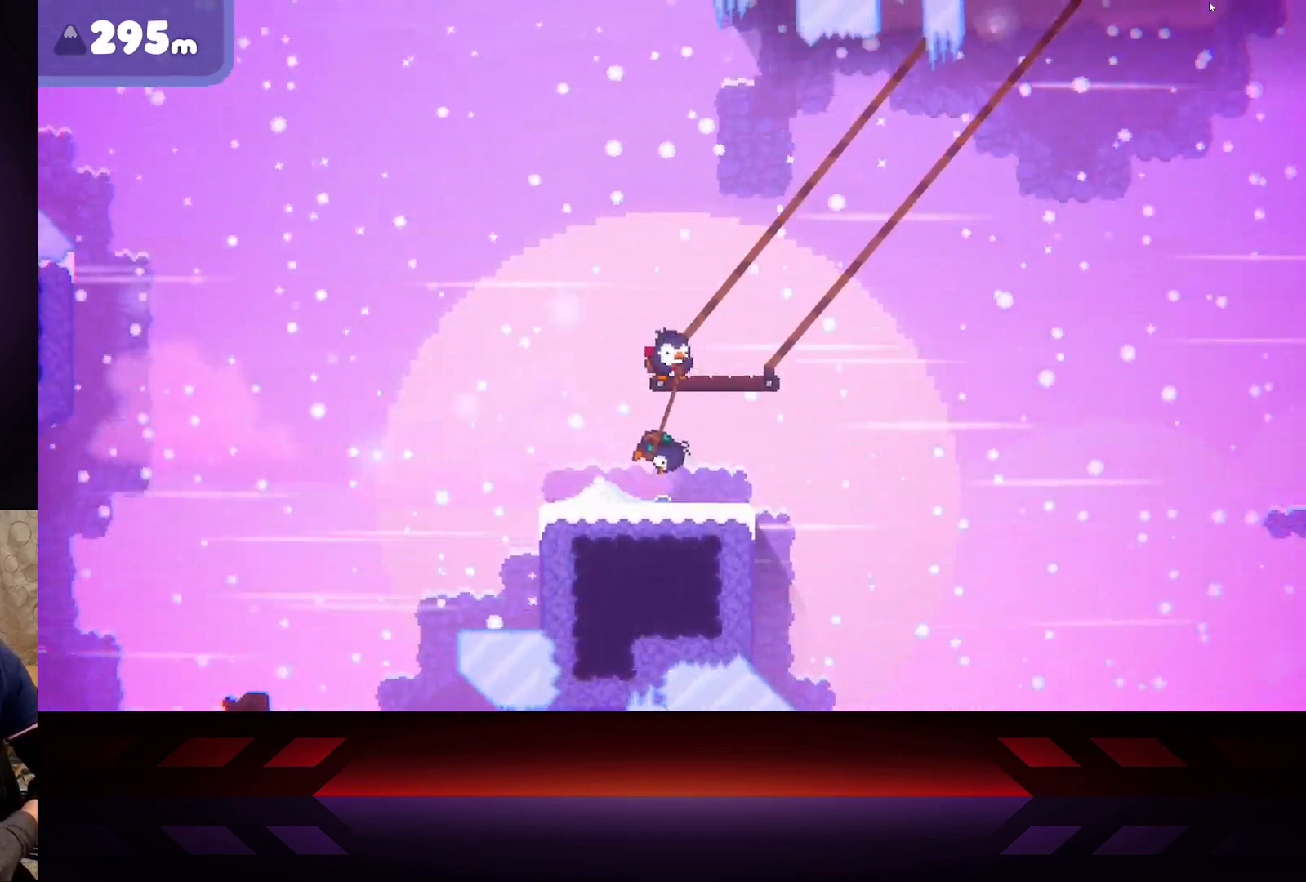
{"buttons": ["B", "L3"], "left_stick": "right", "right_stick": "center", "events": []}
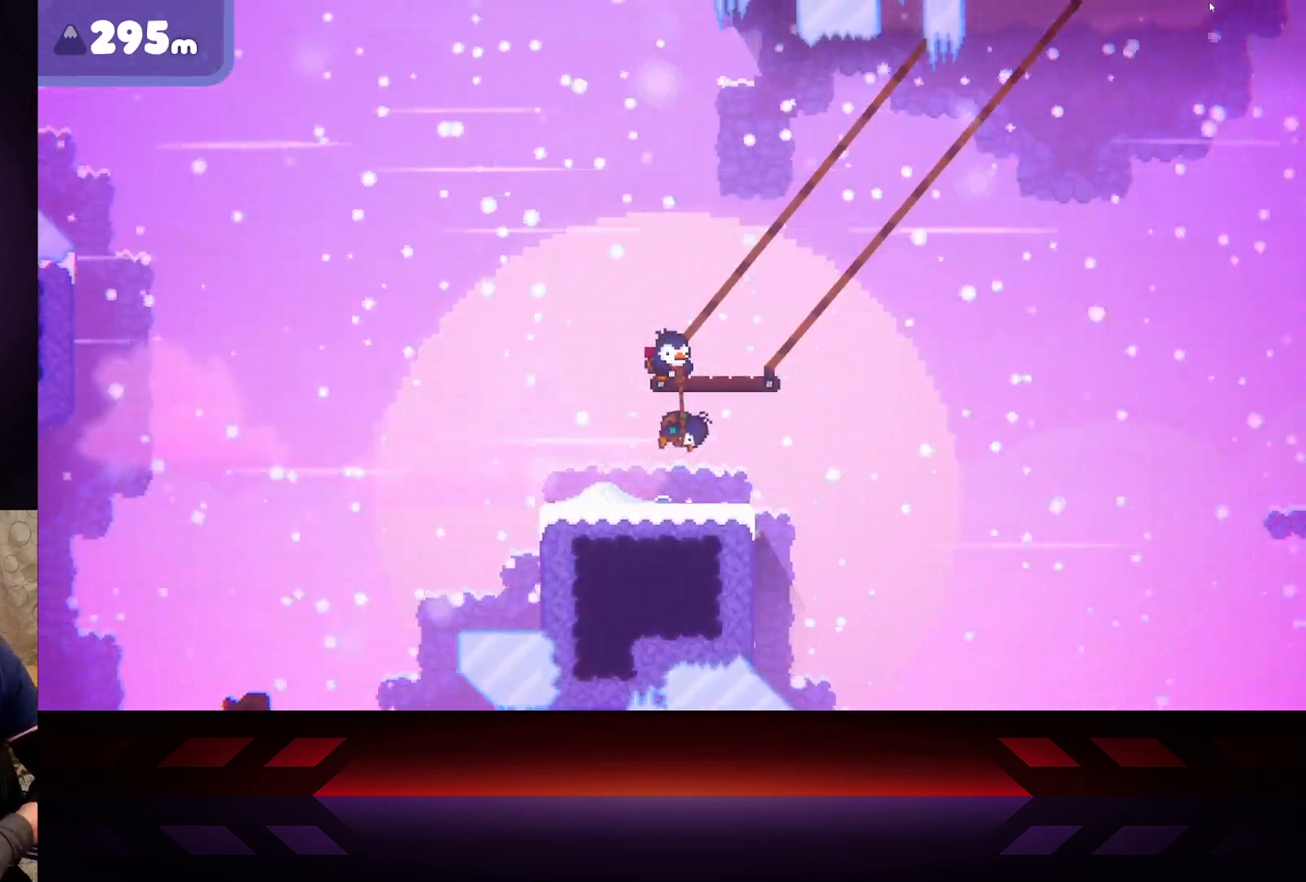
{"buttons": ["B", "L3"], "left_stick": "right", "right_stick": "center", "events": []}
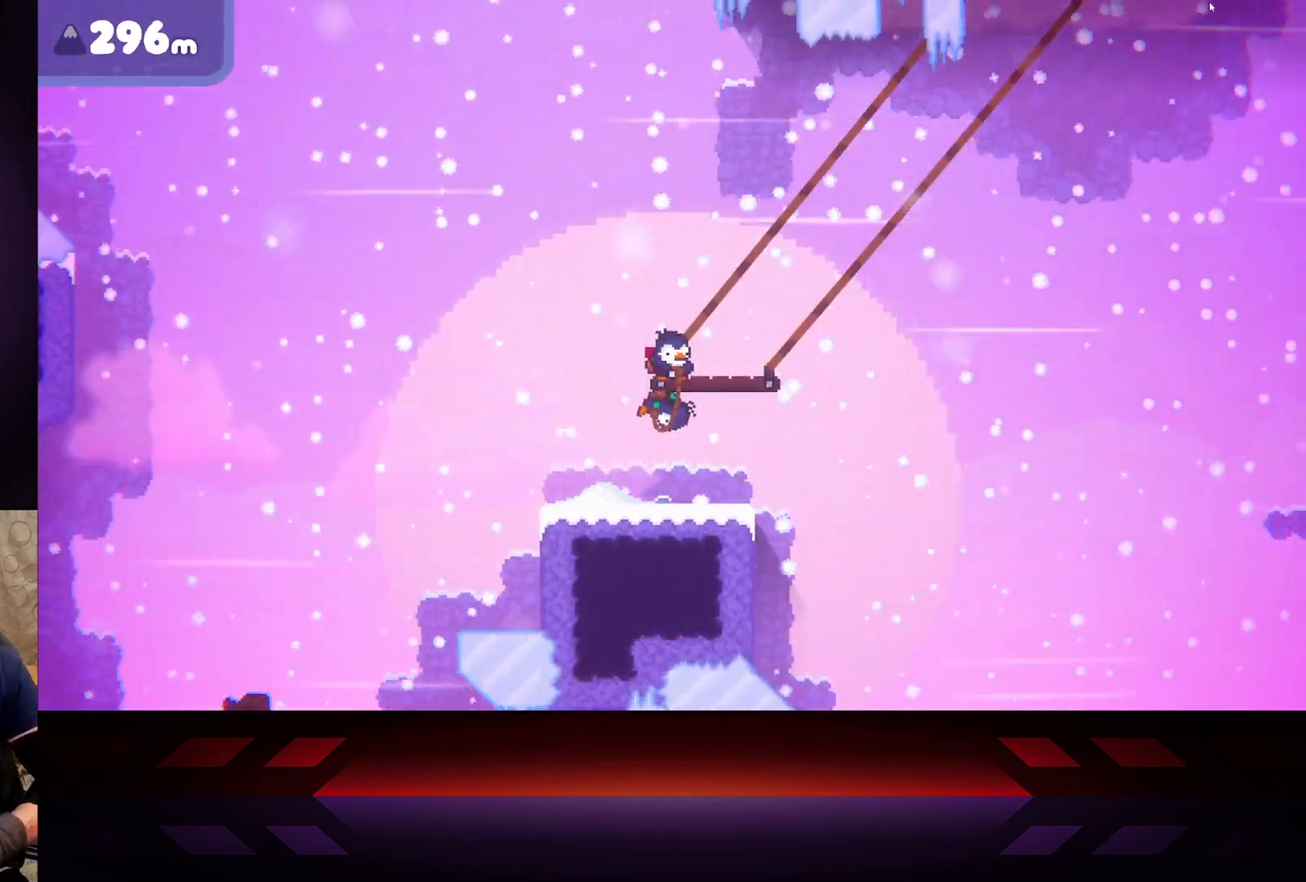
{"buttons": ["B", "L3"], "left_stick": "right", "right_stick": "center", "events": []}
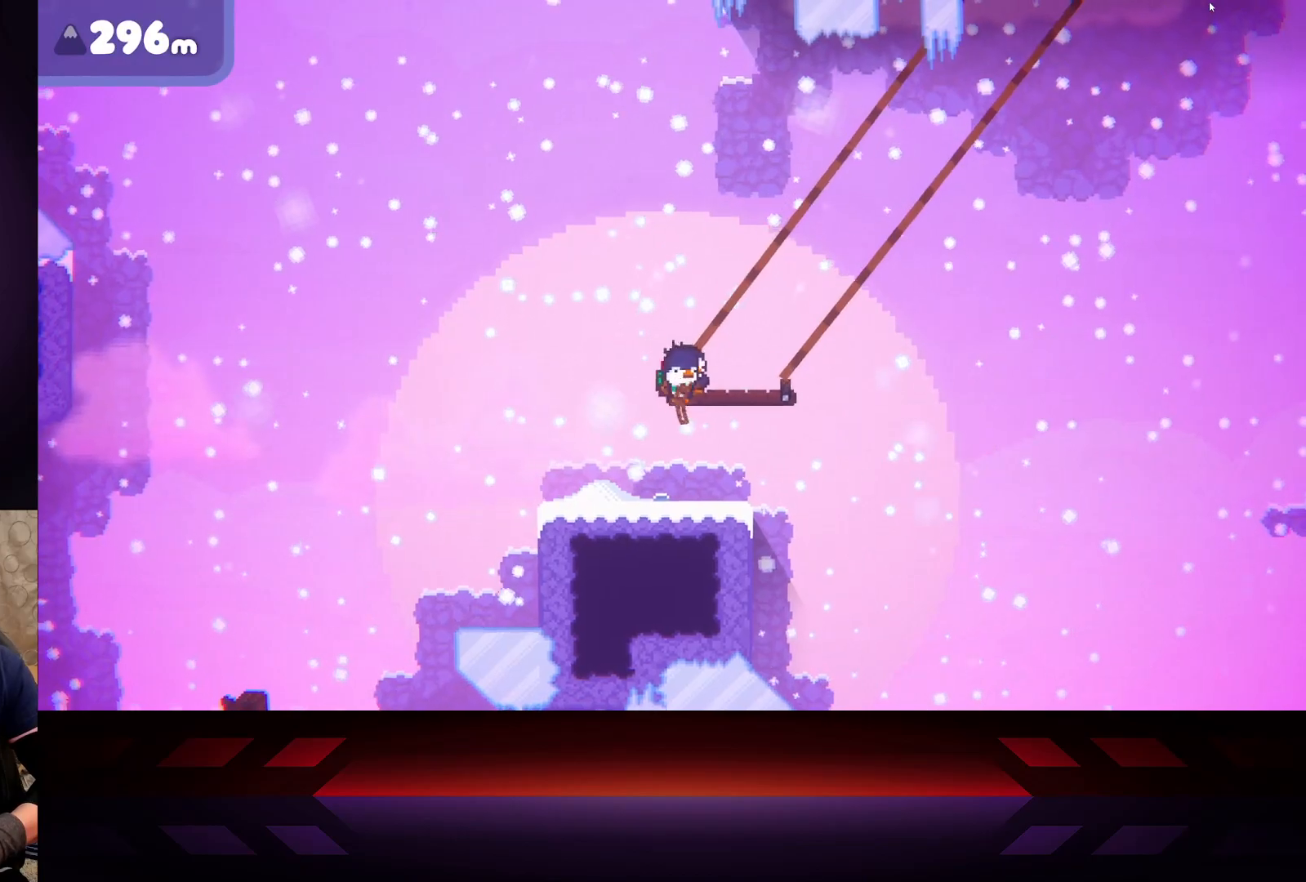
{"buttons": ["B"], "left_stick": "right", "right_stick": "center", "events": [[367, "L3", "up"]]}
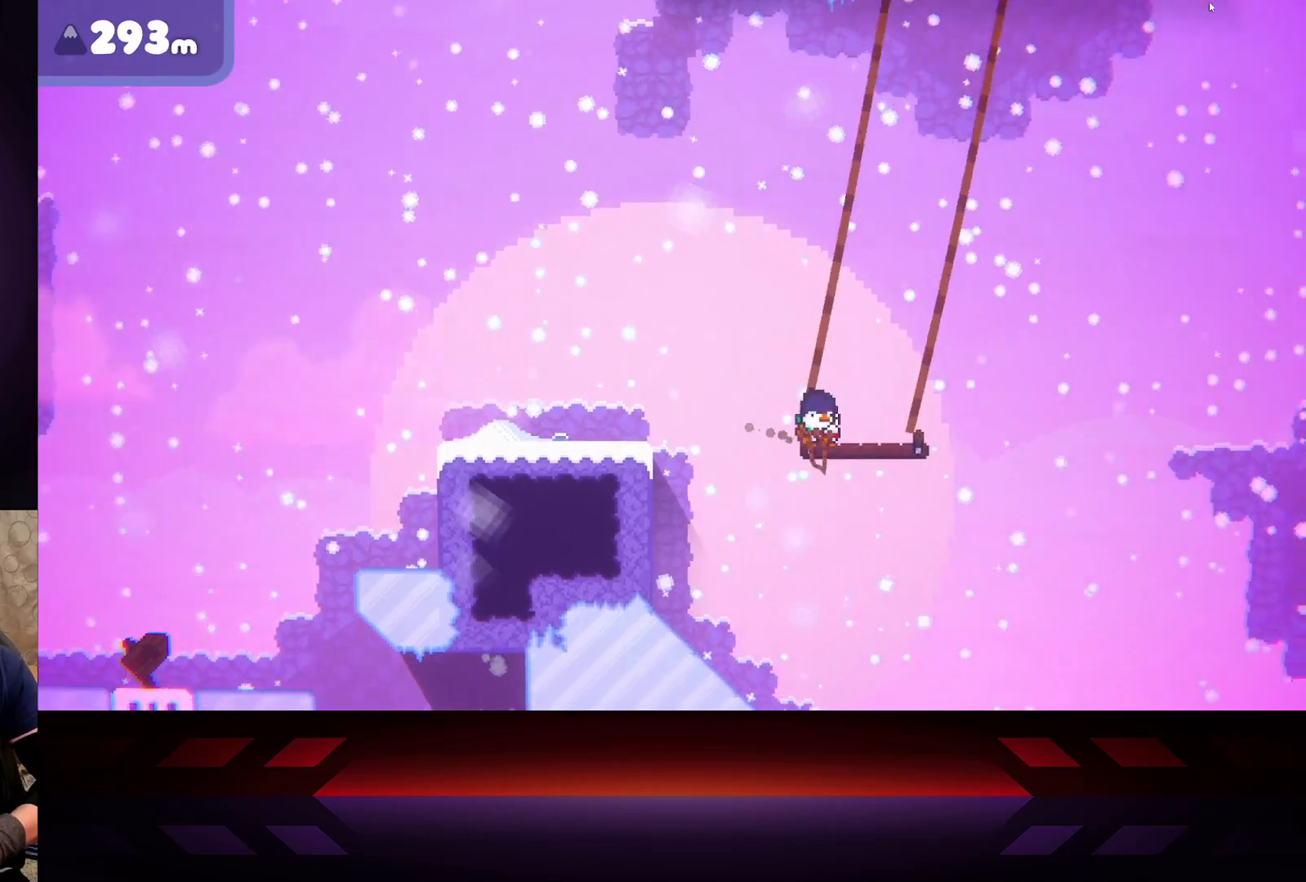
{"buttons": ["X"], "left_stick": "center", "right_stick": "center", "events": [[17, "B", "up"], [83, "left_stick", "center"], [183, "left_stick", "right"], [383, "left_stick", "center"], [417, "X", "down"]]}
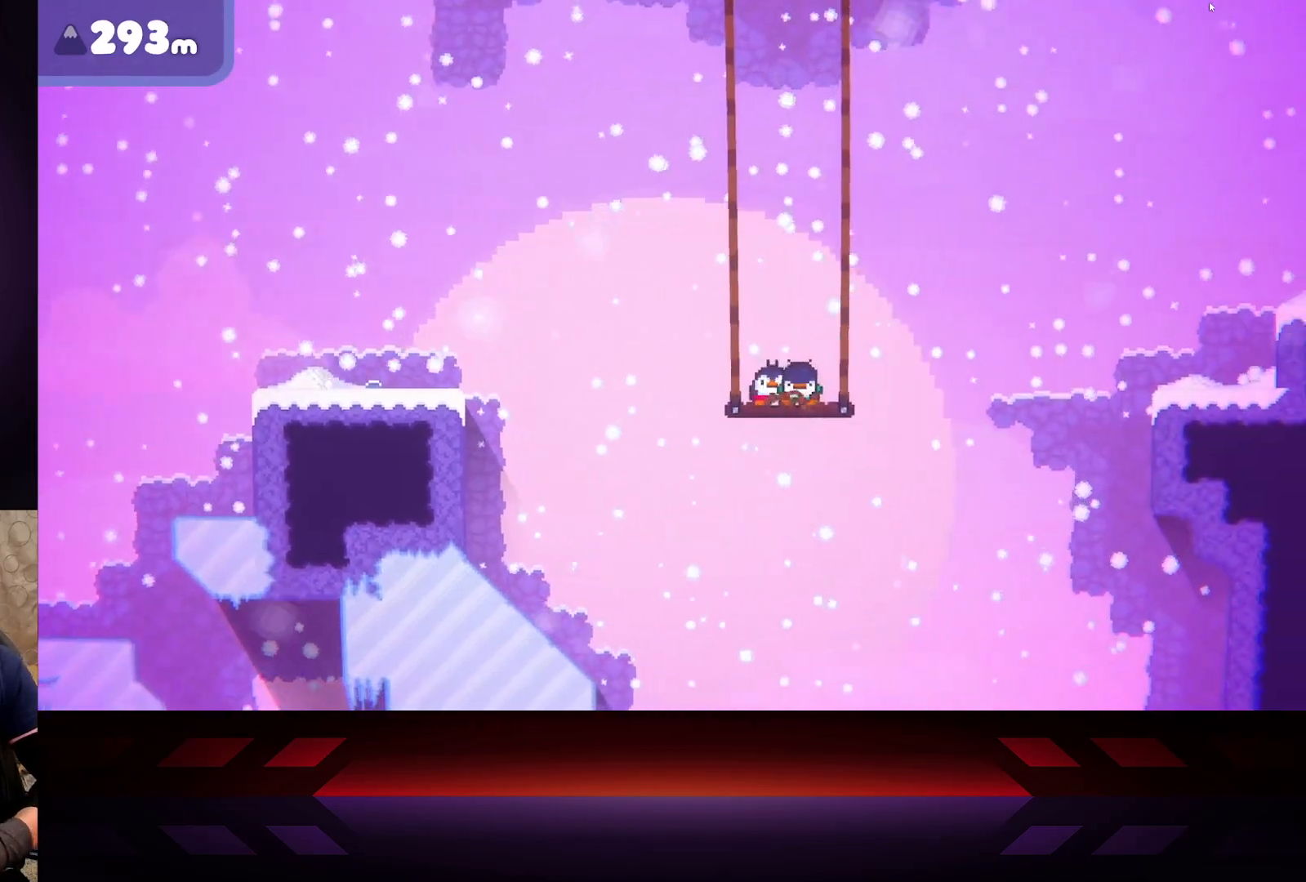
{"buttons": ["X"], "left_stick": "center", "right_stick": "center", "events": [[217, "X", "up"], [217, "left_stick", "right"], [450, "X", "down"], [450, "left_stick", "center"]]}
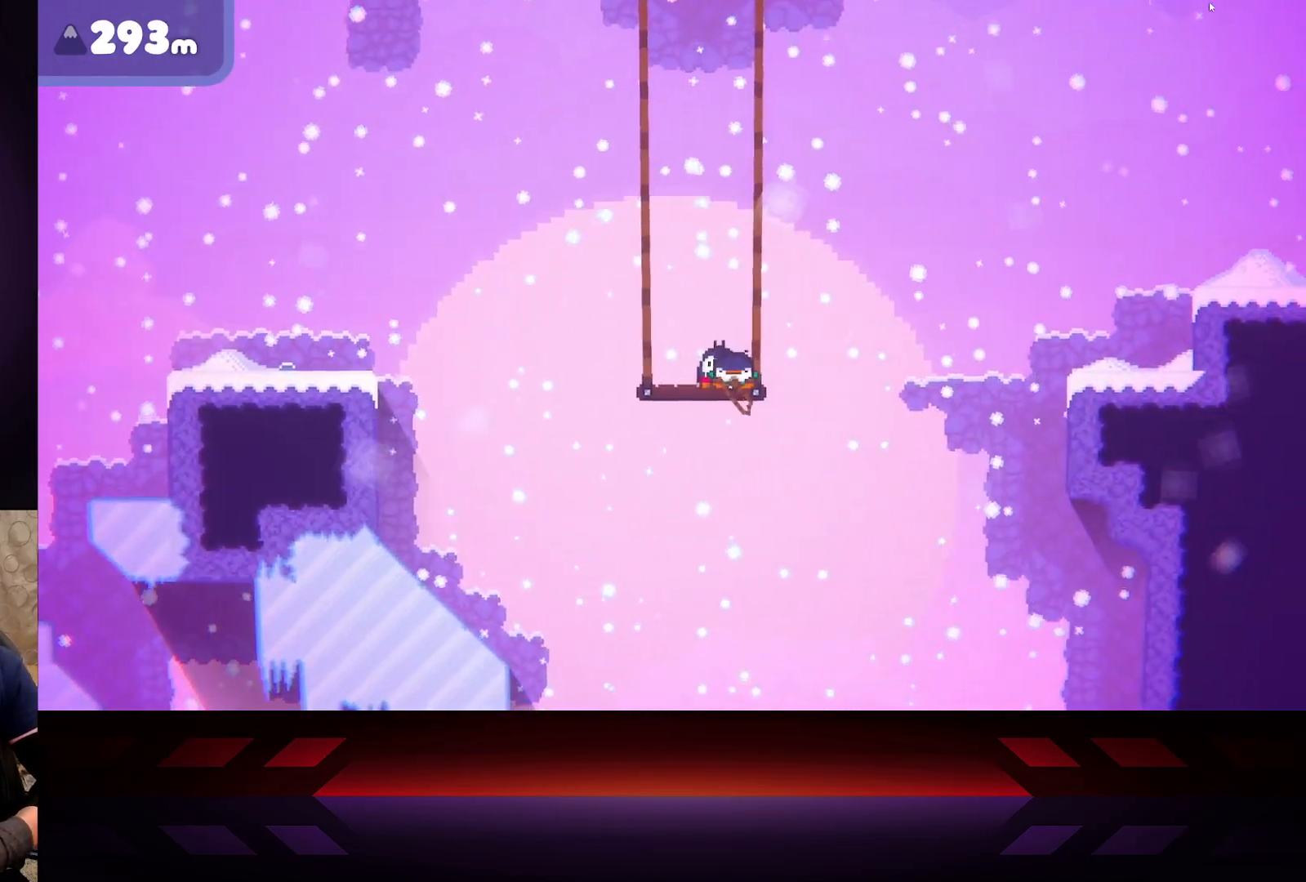
{"buttons": ["X"], "left_stick": "right", "right_stick": "center", "events": [[250, "left_stick", "up-left"], [317, "X", "up"], [467, "X", "down"], [500, "left_stick", "right"]]}
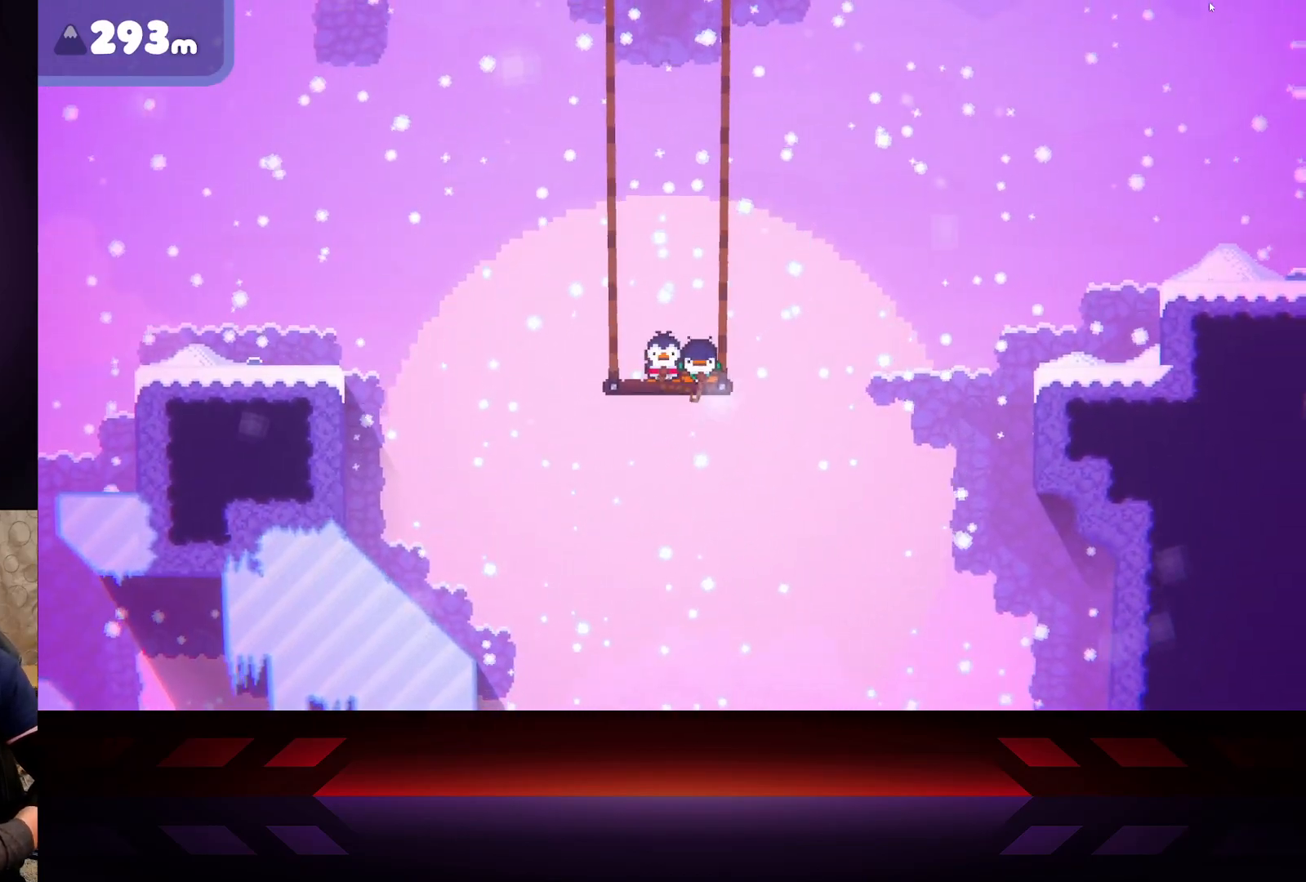
{"buttons": [], "left_stick": "right", "right_stick": "center", "events": [[200, "left_stick", "center"], [450, "left_stick", "right"], [500, "X", "up"]]}
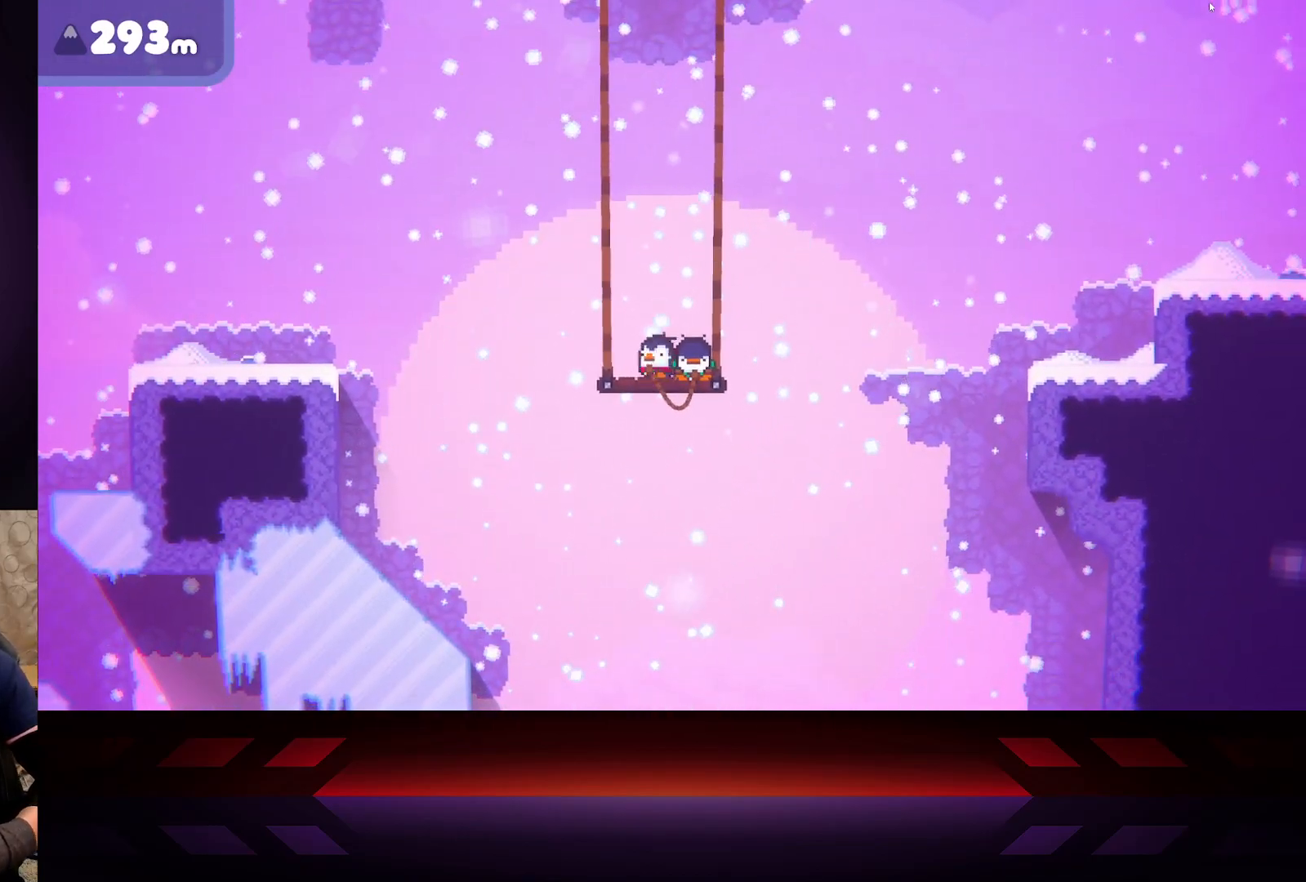
{"buttons": ["X"], "left_stick": "center", "right_stick": "center", "events": [[117, "X", "down"], [150, "left_stick", "center"]]}
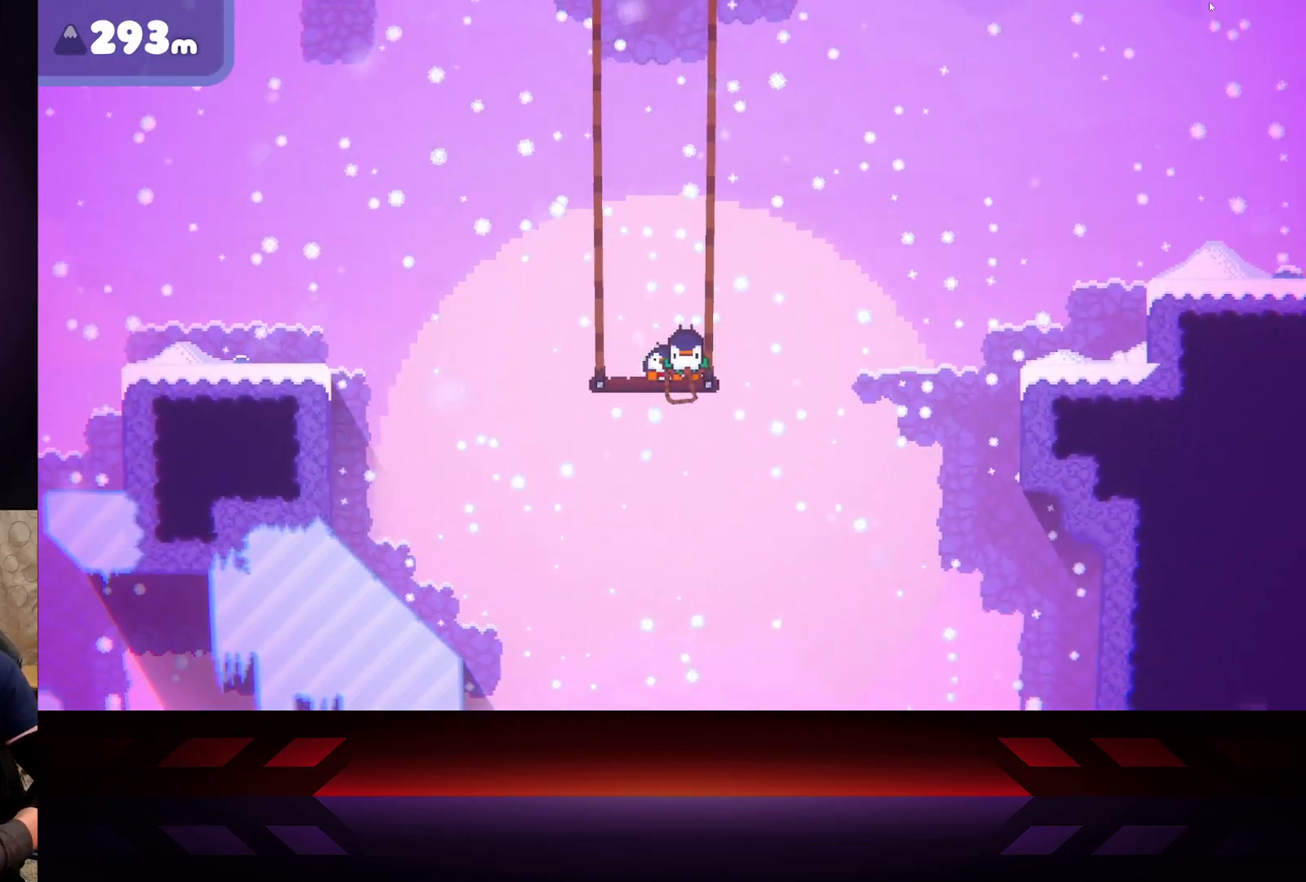
{"buttons": ["X"], "left_stick": "center", "right_stick": "center", "events": []}
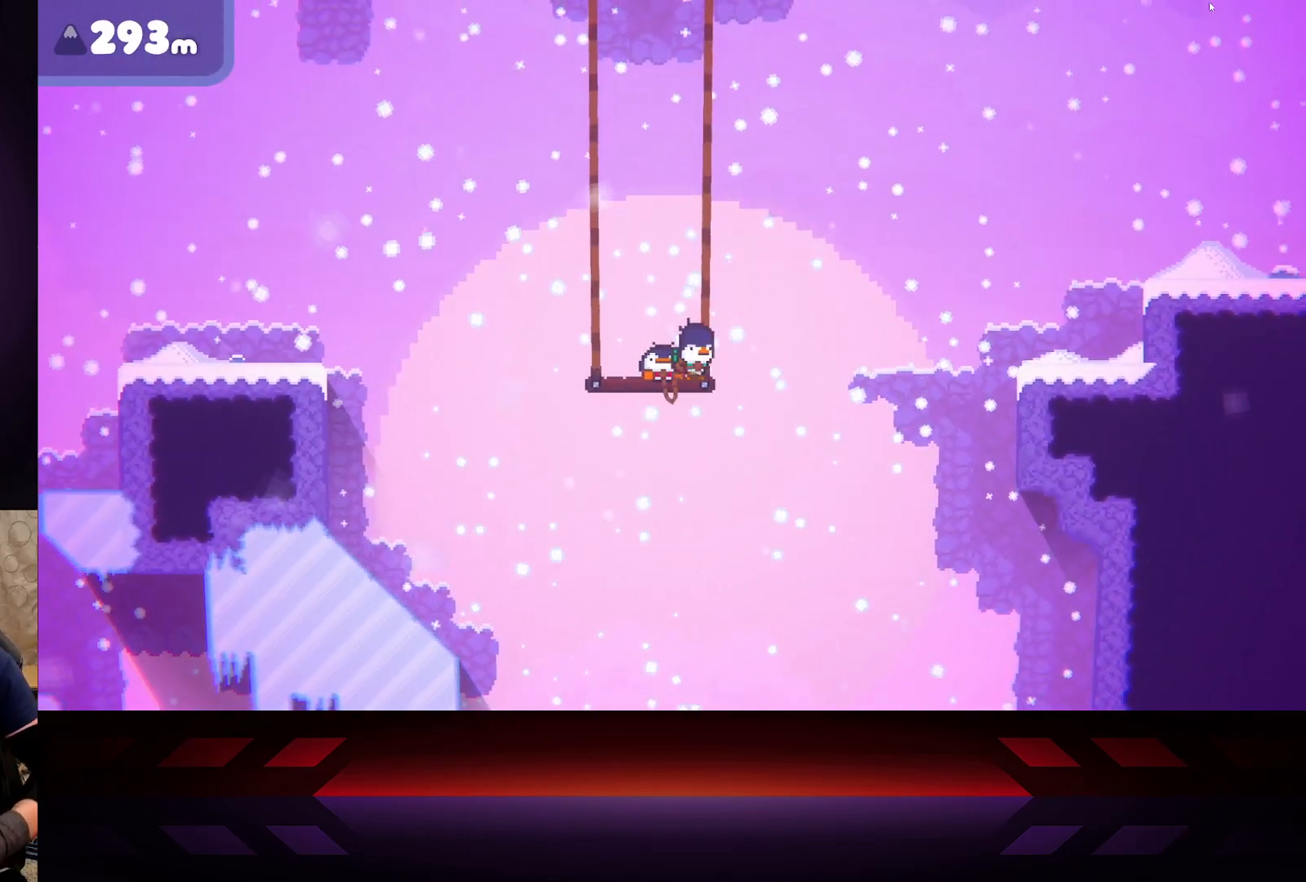
{"buttons": ["X"], "left_stick": "center", "right_stick": "center", "events": []}
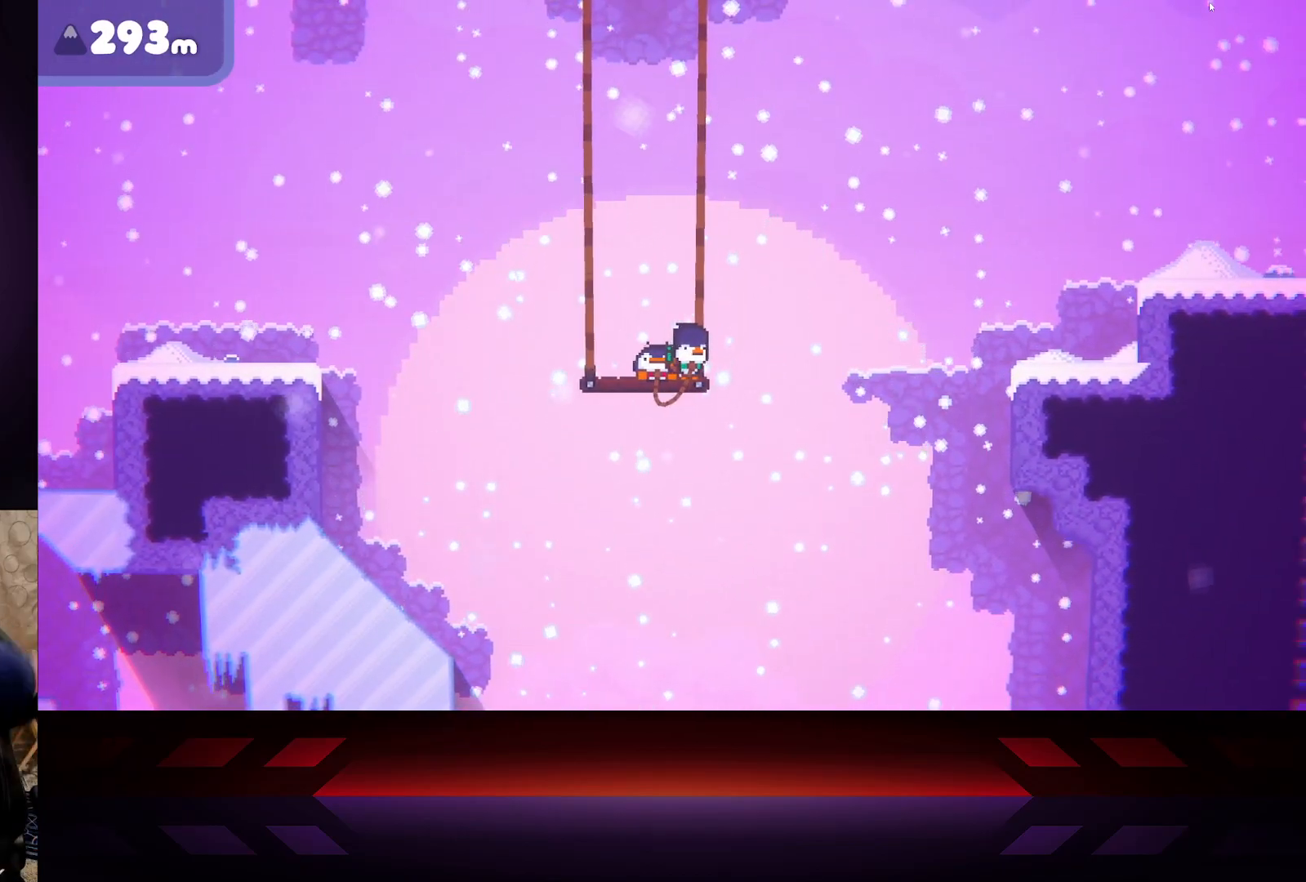
{"buttons": ["X"], "left_stick": "center", "right_stick": "center", "events": []}